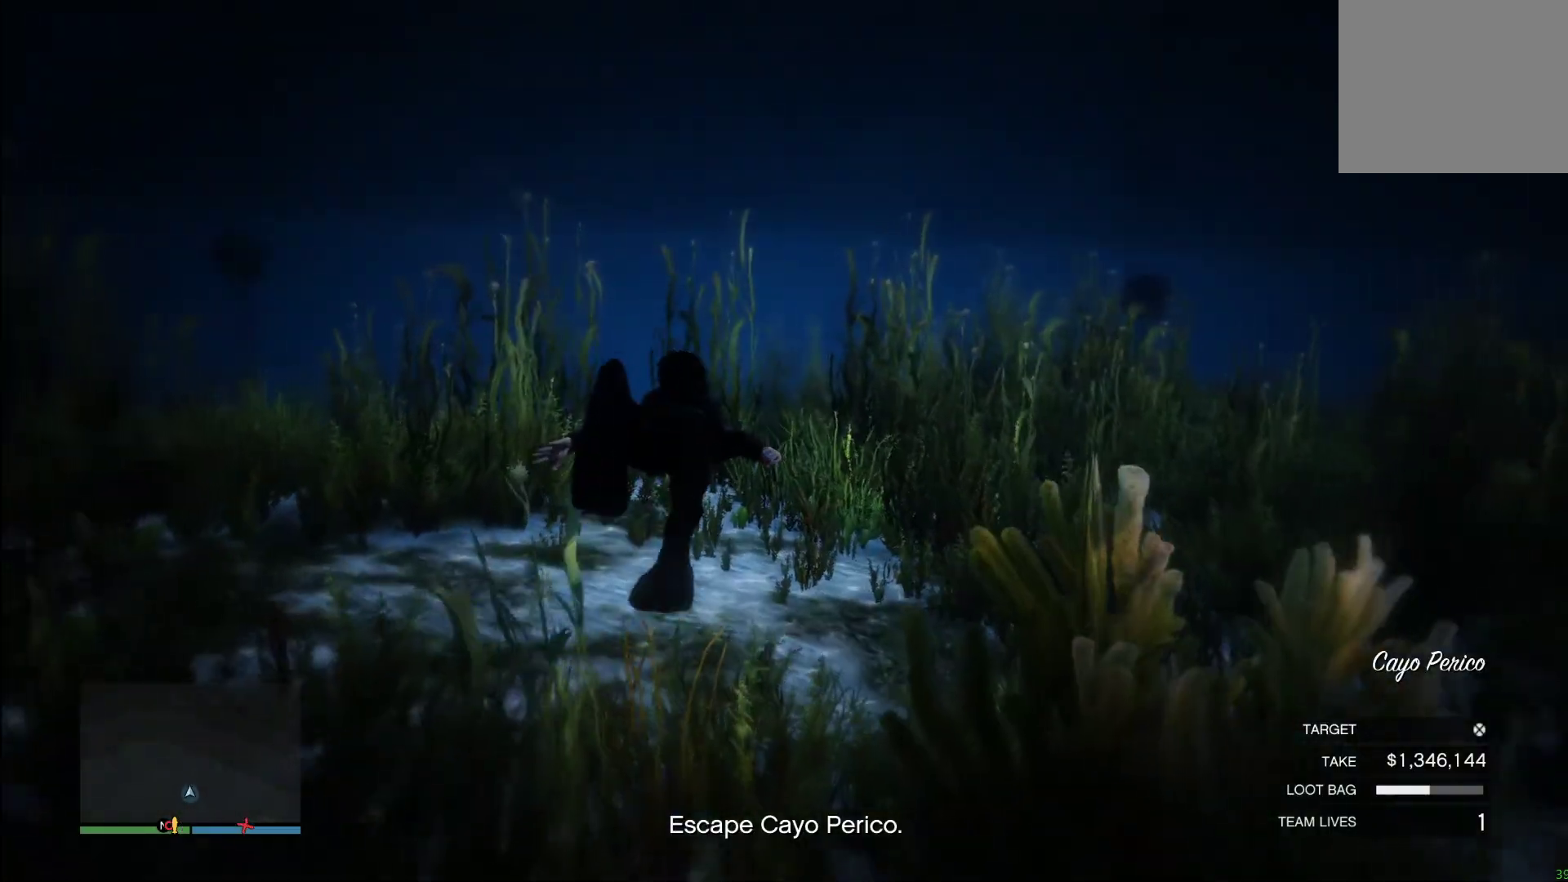
Gameplay with a controller (PlayStation layout); each line is a JSON object with the inputs held at the frame after it. "events" lists button and stick changes between this image and that frame as [ms after this image, input, new state], when the widget could be followed in between. Not read: R1.
{"buttons": ["CROSS"], "left_stick": "center", "right_stick": "center", "events": [[100, "CROSS", "up"], [220, "CROSS", "down"], [320, "CROSS", "up"], [480, "CROSS", "down"]]}
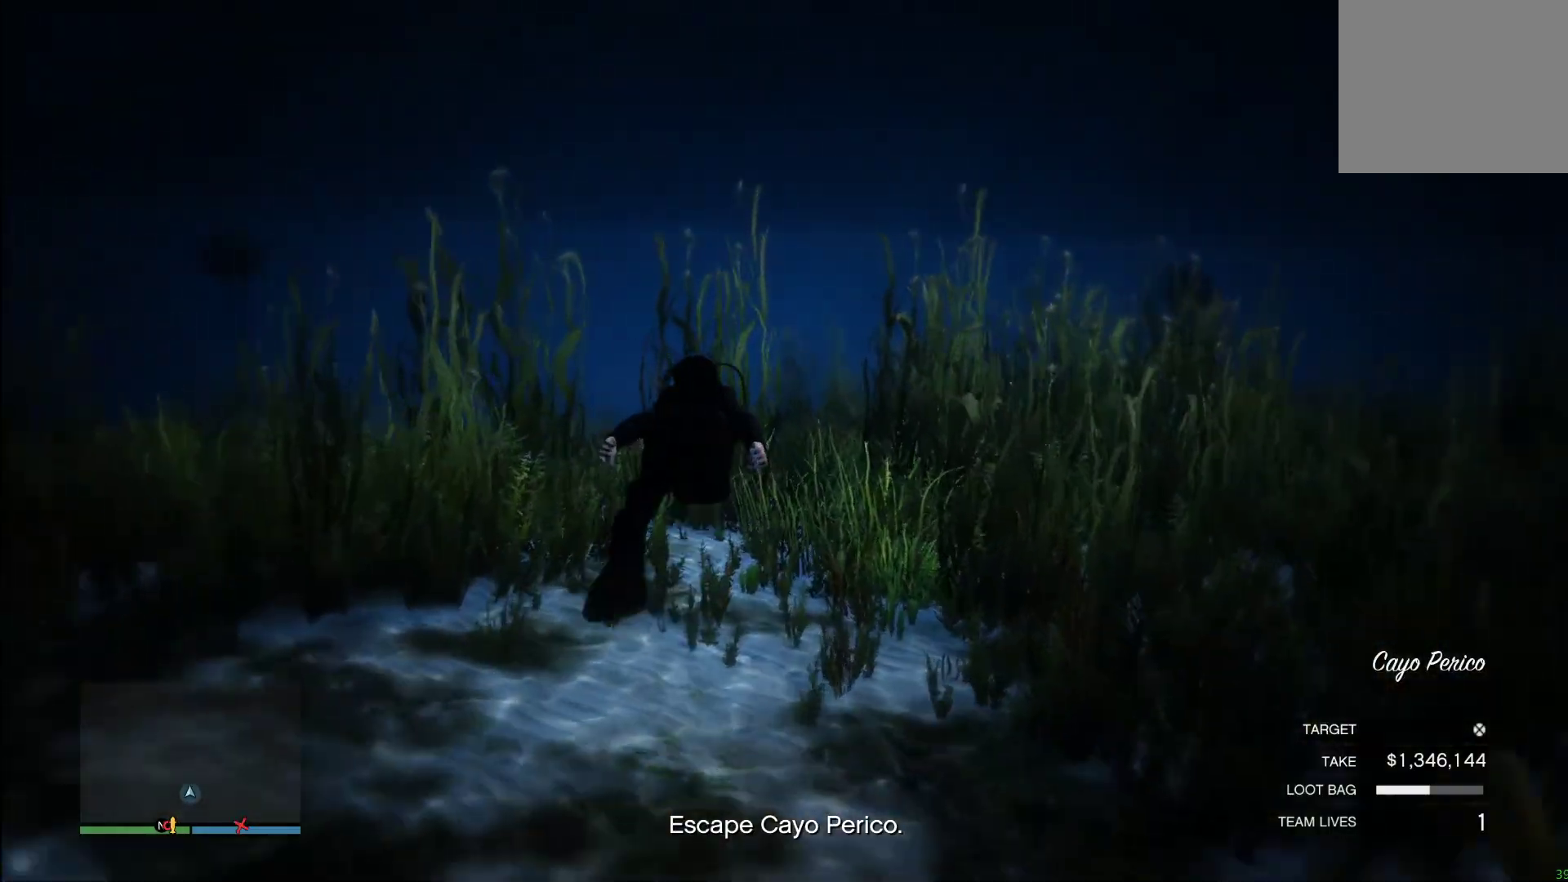
{"buttons": ["CROSS"], "left_stick": "center", "right_stick": "center", "events": [[120, "CROSS", "up"], [220, "CROSS", "down"], [360, "CROSS", "up"], [500, "CROSS", "down"]]}
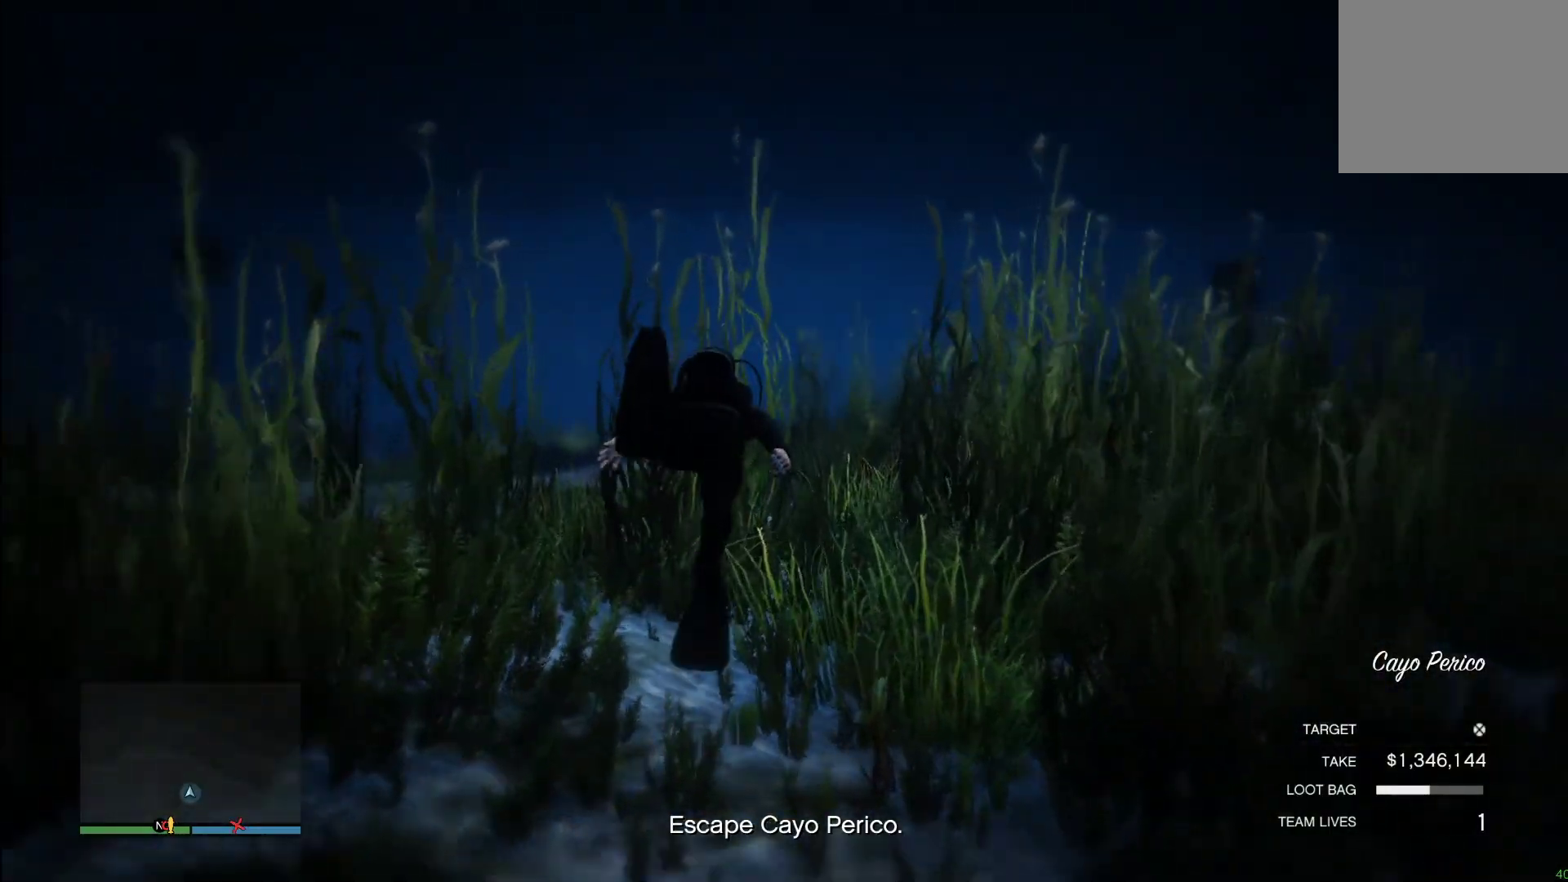
{"buttons": [], "left_stick": "up", "right_stick": "left", "events": [[100, "CROSS", "up"], [120, "left_stick", "up"], [160, "CROSS", "down"], [160, "right_stick", "left"], [240, "CROSS", "up"], [260, "CROSS", "down"], [360, "CROSS", "up"]]}
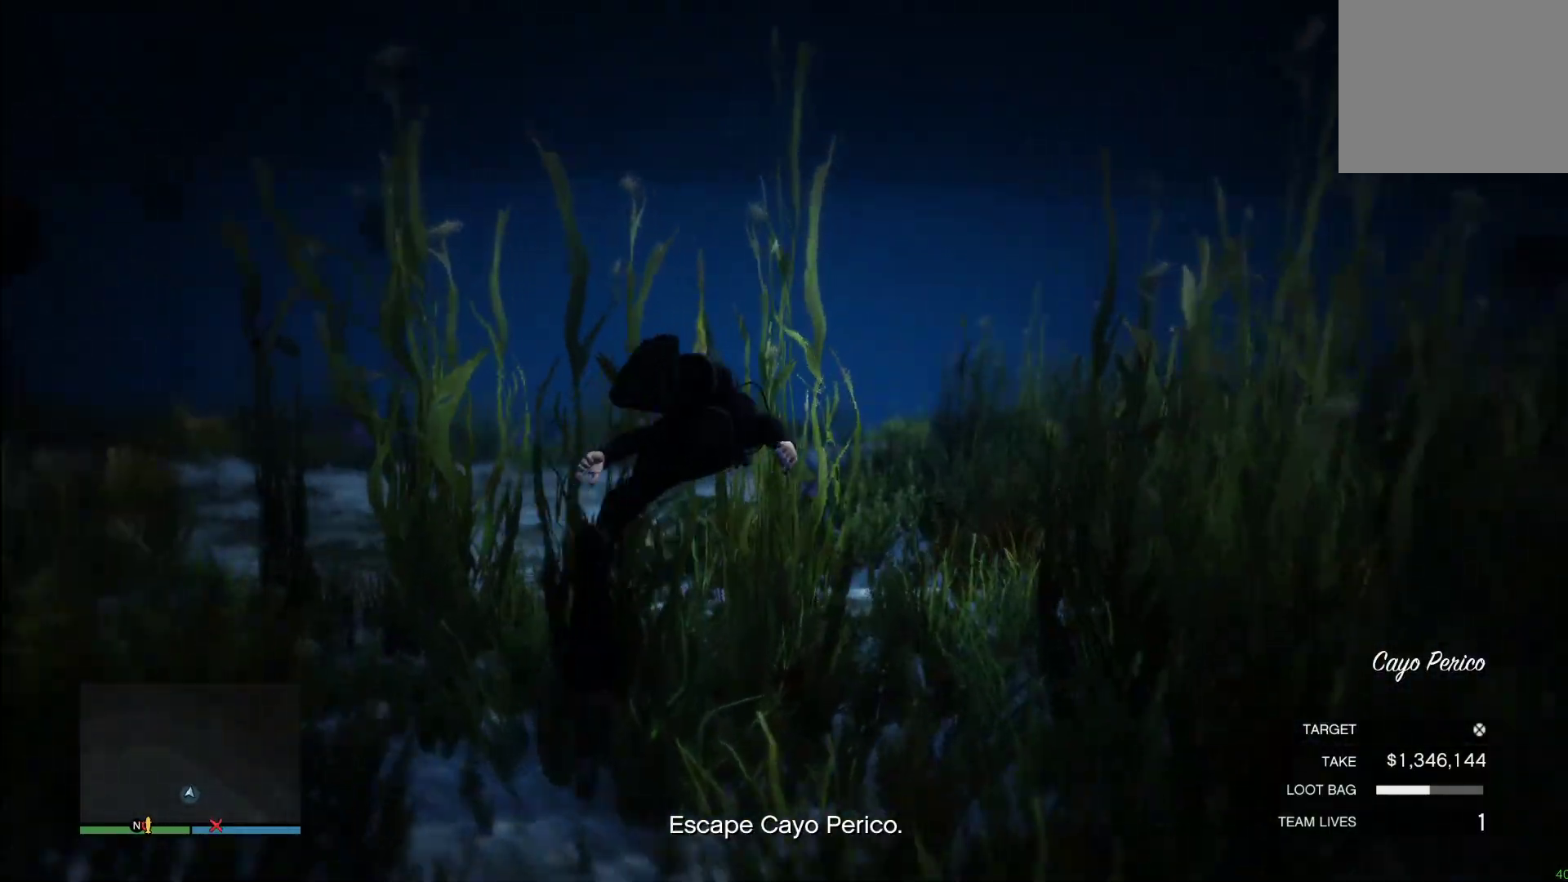
{"buttons": [], "left_stick": "up", "right_stick": "left", "events": [[100, "CROSS", "down"], [100, "right_stick", "center"], [200, "CROSS", "up"], [300, "right_stick", "down-left"], [440, "right_stick", "left"]]}
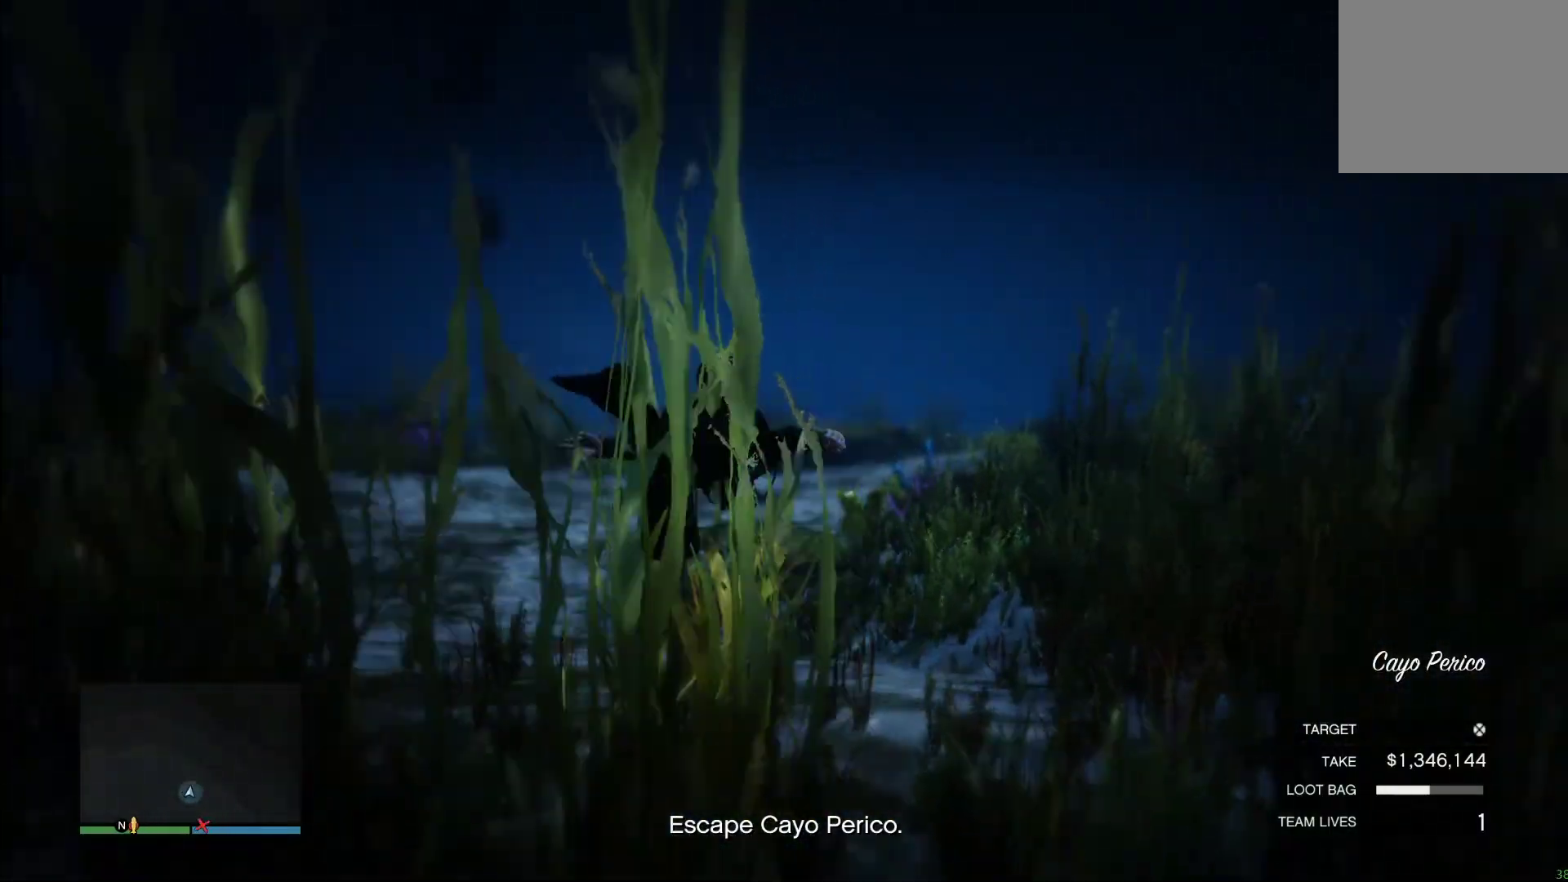
{"buttons": [], "left_stick": "center", "right_stick": "center", "events": [[80, "CROSS", "down"], [140, "left_stick", "up-right"], [200, "CROSS", "up"], [200, "right_stick", "center"], [300, "CROSS", "down"], [340, "left_stick", "center"], [420, "CROSS", "up"]]}
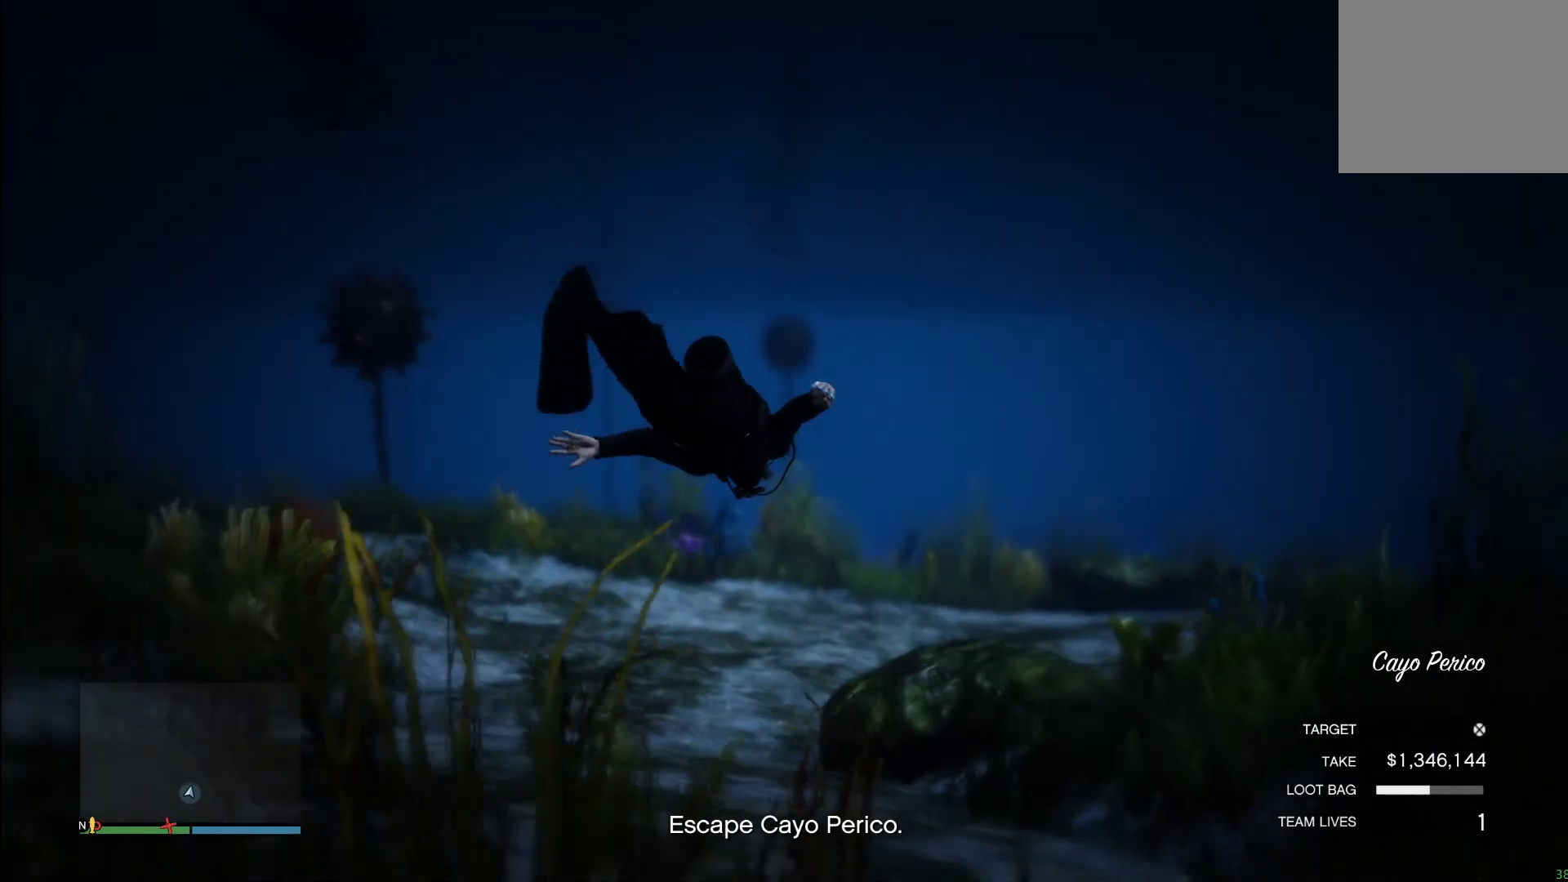
{"buttons": [], "left_stick": "down-right", "right_stick": "down-left", "events": [[40, "right_stick", "down-left"], [80, "CROSS", "down"], [200, "left_stick", "right"], [240, "CROSS", "up"], [340, "CROSS", "down"], [460, "left_stick", "down-right"], [480, "CROSS", "up"]]}
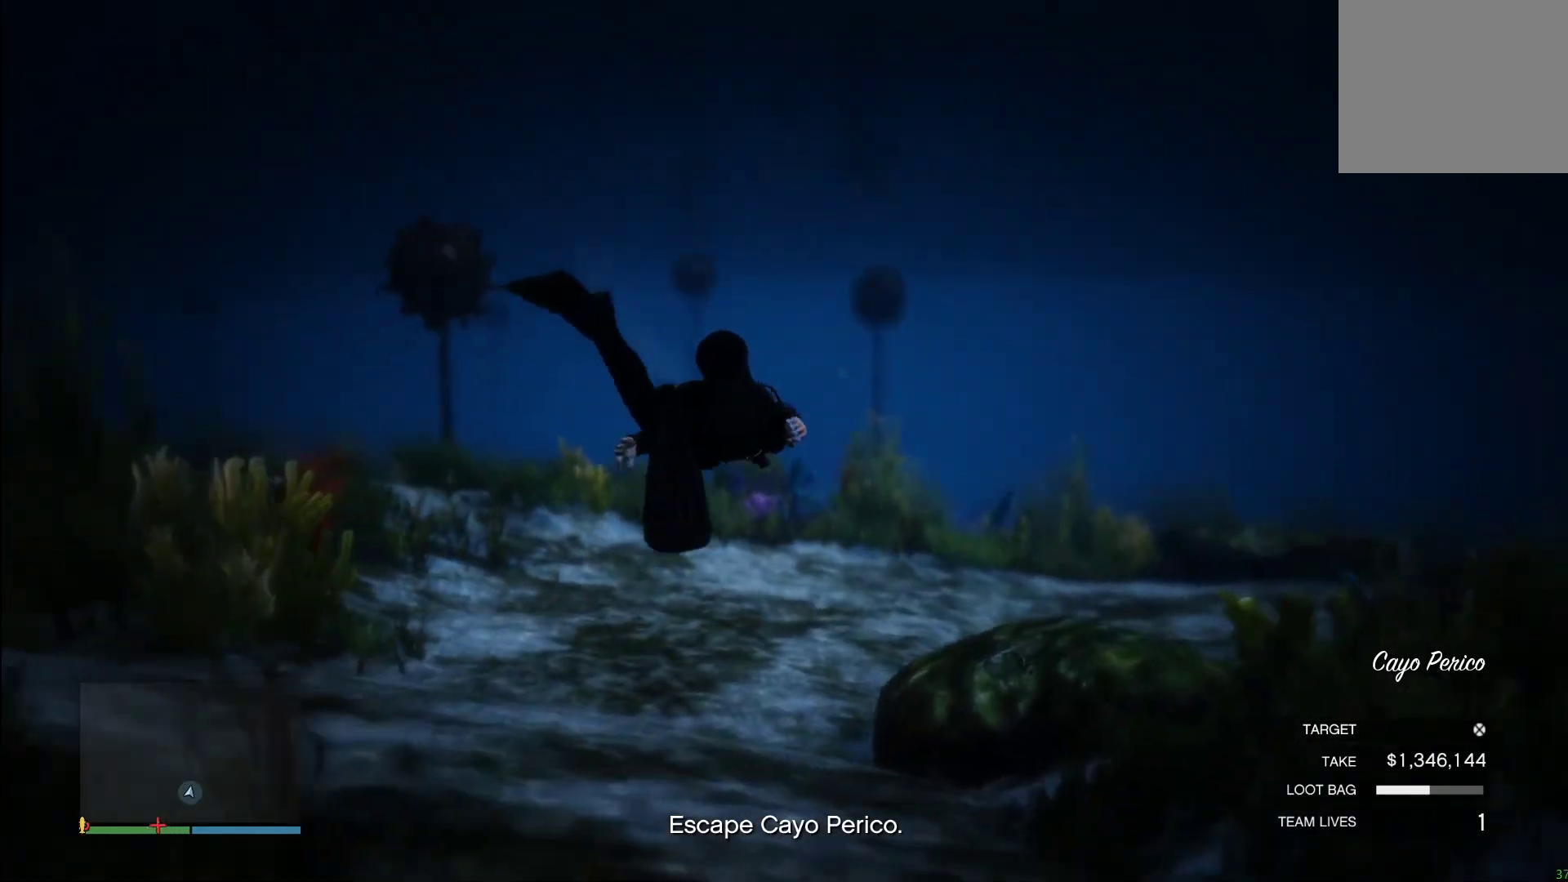
{"buttons": [], "left_stick": "down-right", "right_stick": "down-left", "events": [[120, "CROSS", "down"], [220, "CROSS", "up"], [340, "CROSS", "down"], [440, "CROSS", "up"]]}
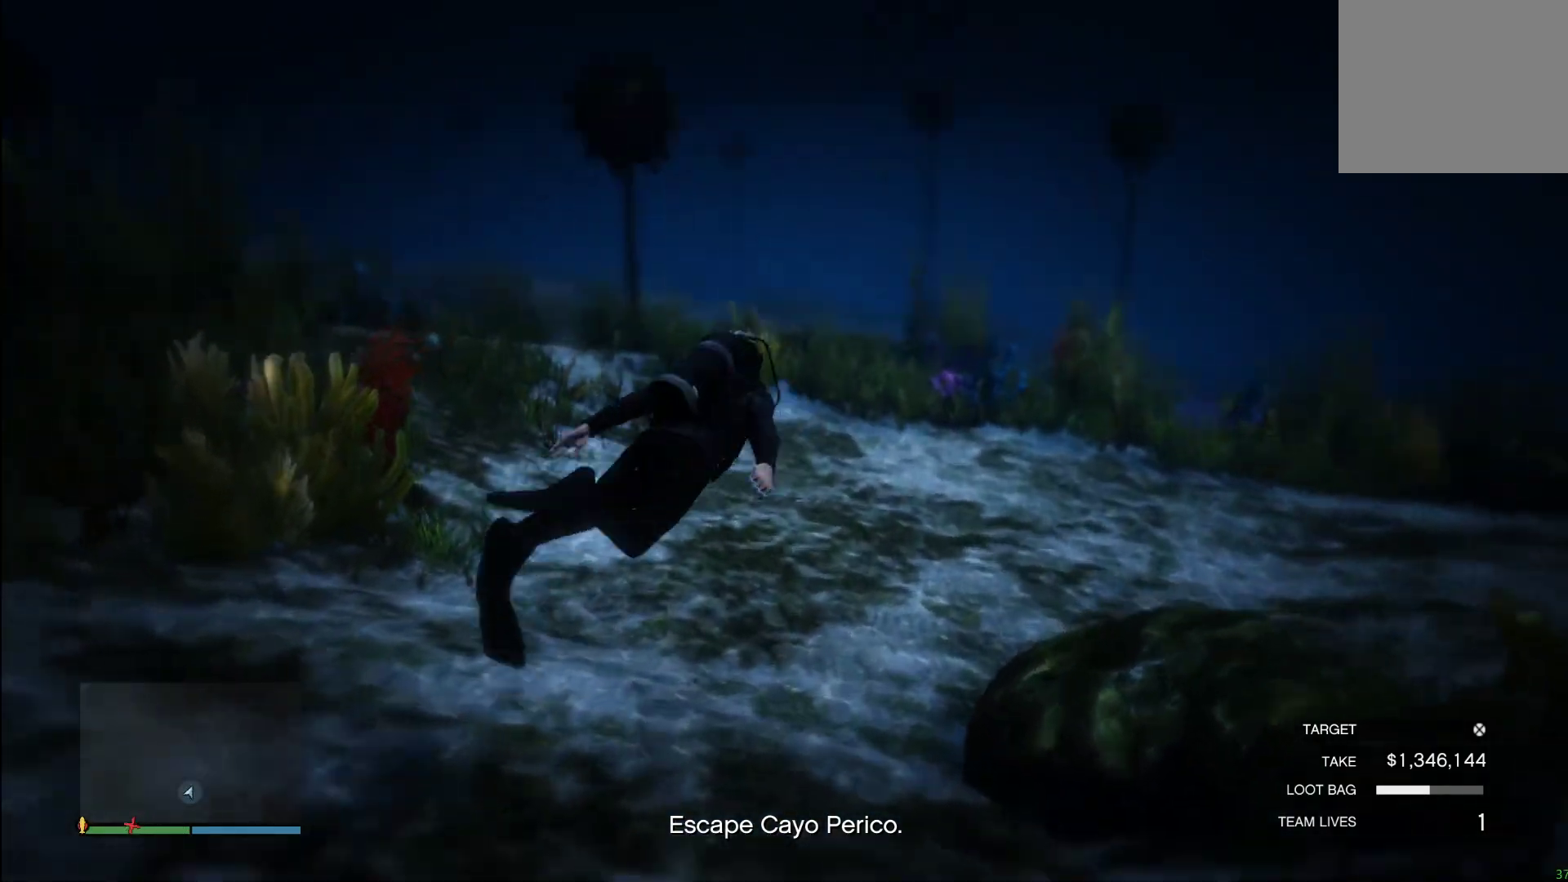
{"buttons": ["CROSS"], "left_stick": "right", "right_stick": "up", "events": [[80, "CROSS", "down"], [120, "CROSS", "up"], [120, "right_stick", "center"], [240, "CROSS", "down"], [340, "CROSS", "up"], [340, "right_stick", "up"], [500, "CROSS", "down"], [500, "left_stick", "right"]]}
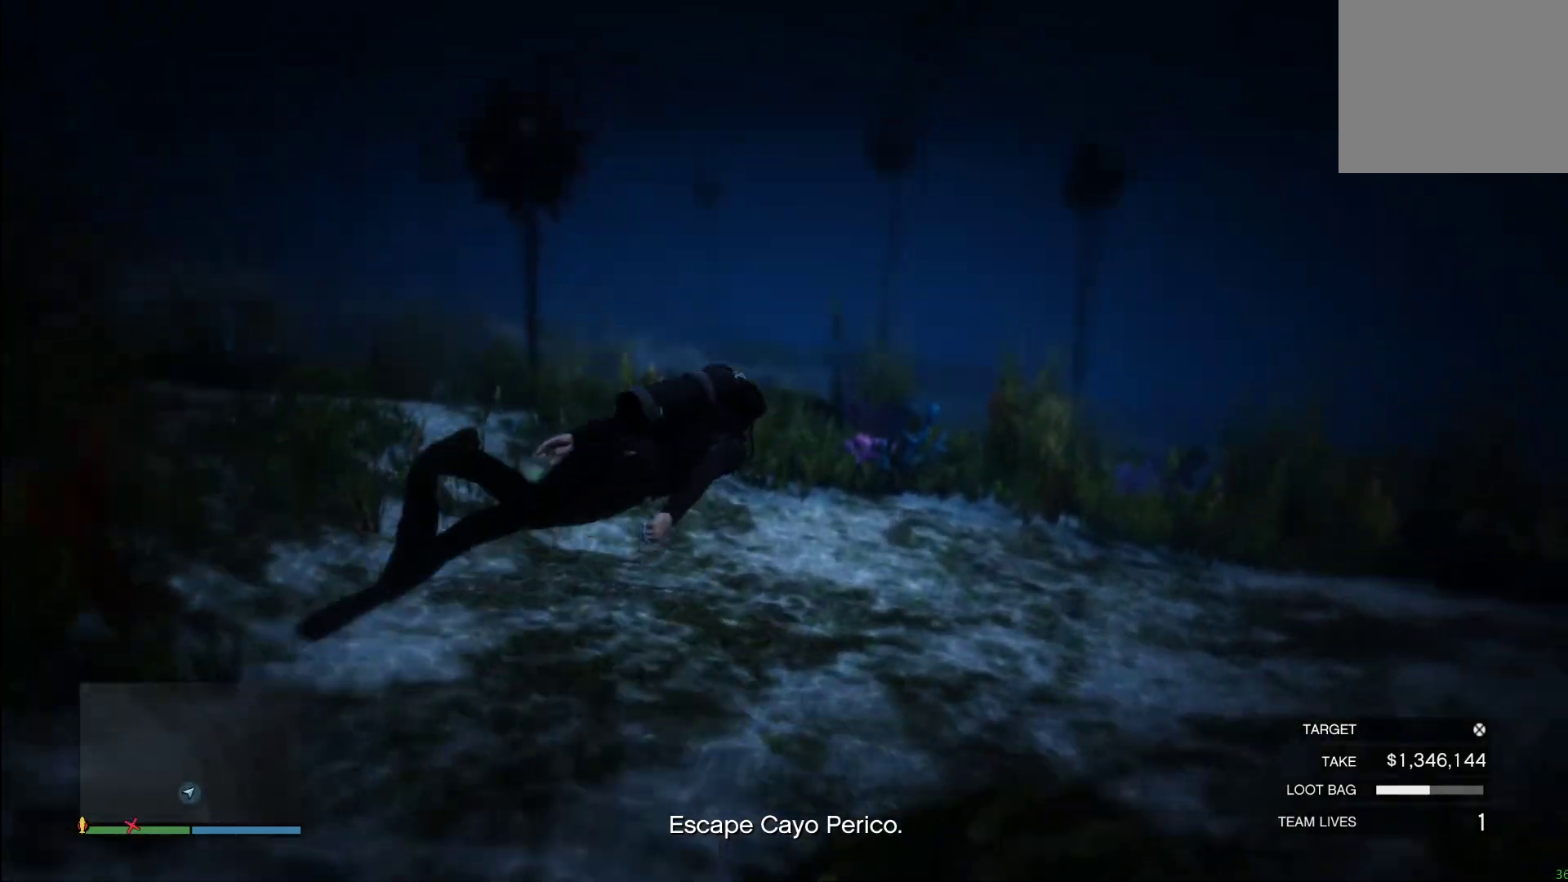
{"buttons": [], "left_stick": "up", "right_stick": "center", "events": [[40, "left_stick", "up-right"], [160, "CROSS", "up"], [180, "right_stick", "center"], [200, "CROSS", "down"], [220, "left_stick", "up"], [420, "CROSS", "up"]]}
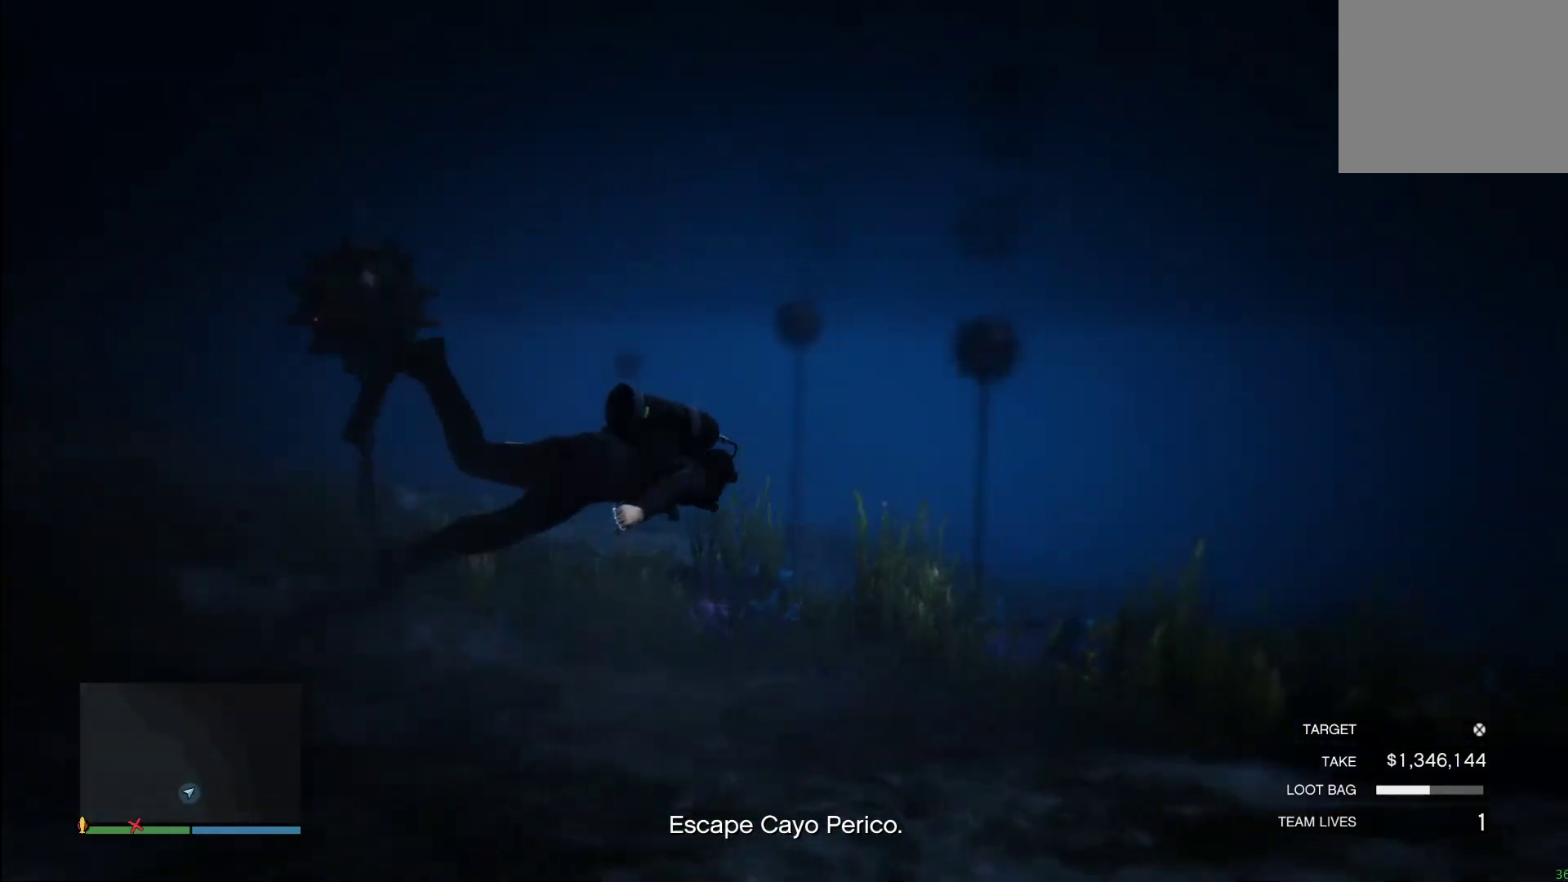
{"buttons": [], "left_stick": "up", "right_stick": "down-right", "events": [[20, "CROSS", "down"], [120, "CROSS", "up"], [220, "CROSS", "down"], [300, "right_stick", "down-right"], [460, "CROSS", "up"]]}
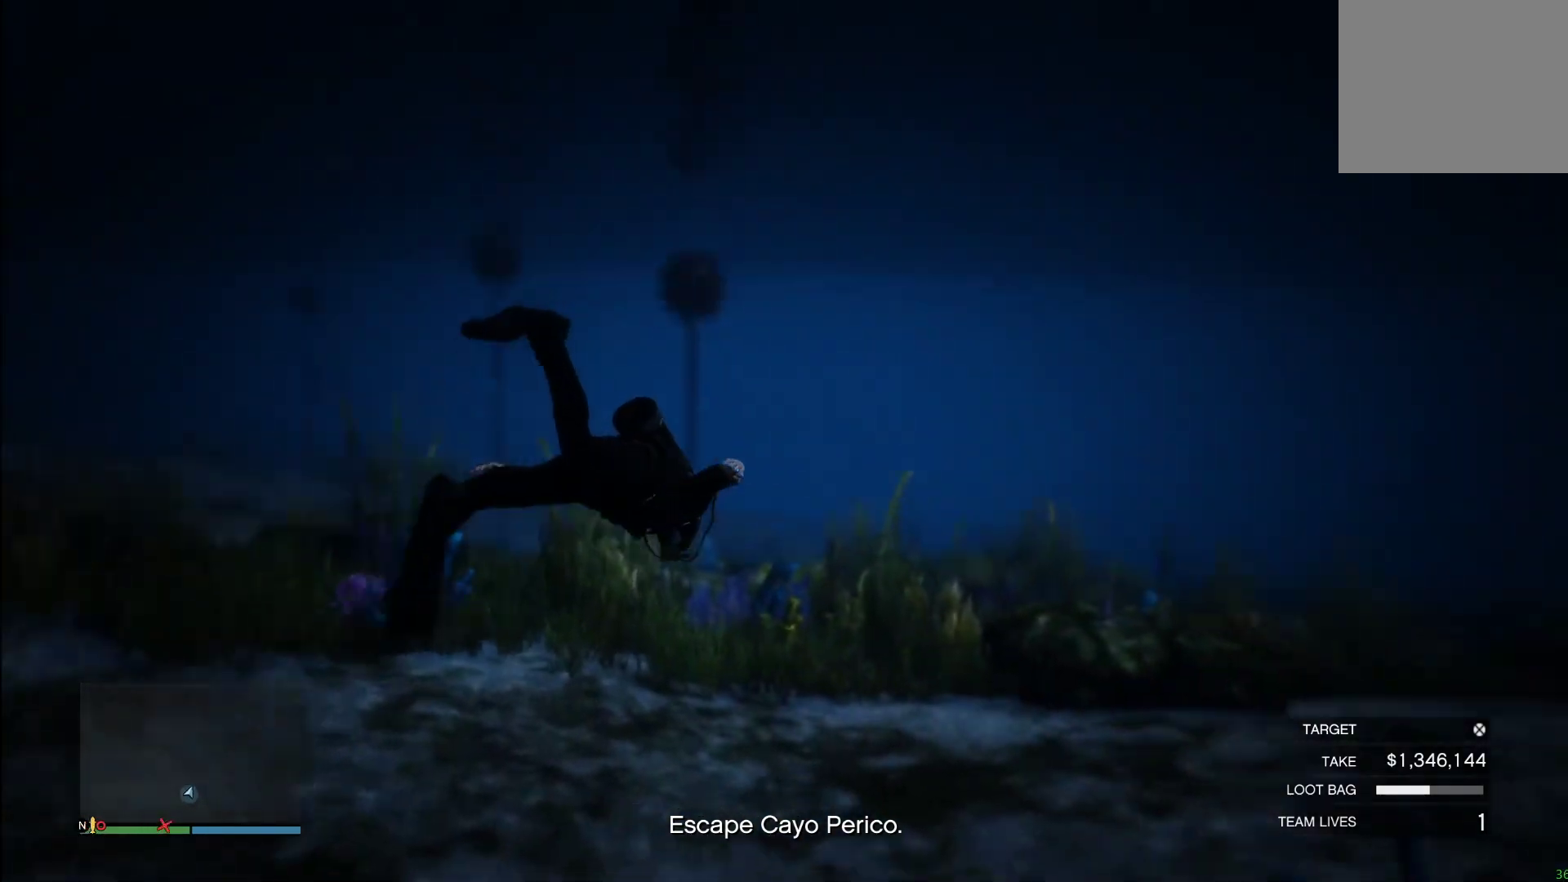
{"buttons": ["CROSS"], "left_stick": "up", "right_stick": "center", "events": [[400, "right_stick", "center"], [480, "CROSS", "down"]]}
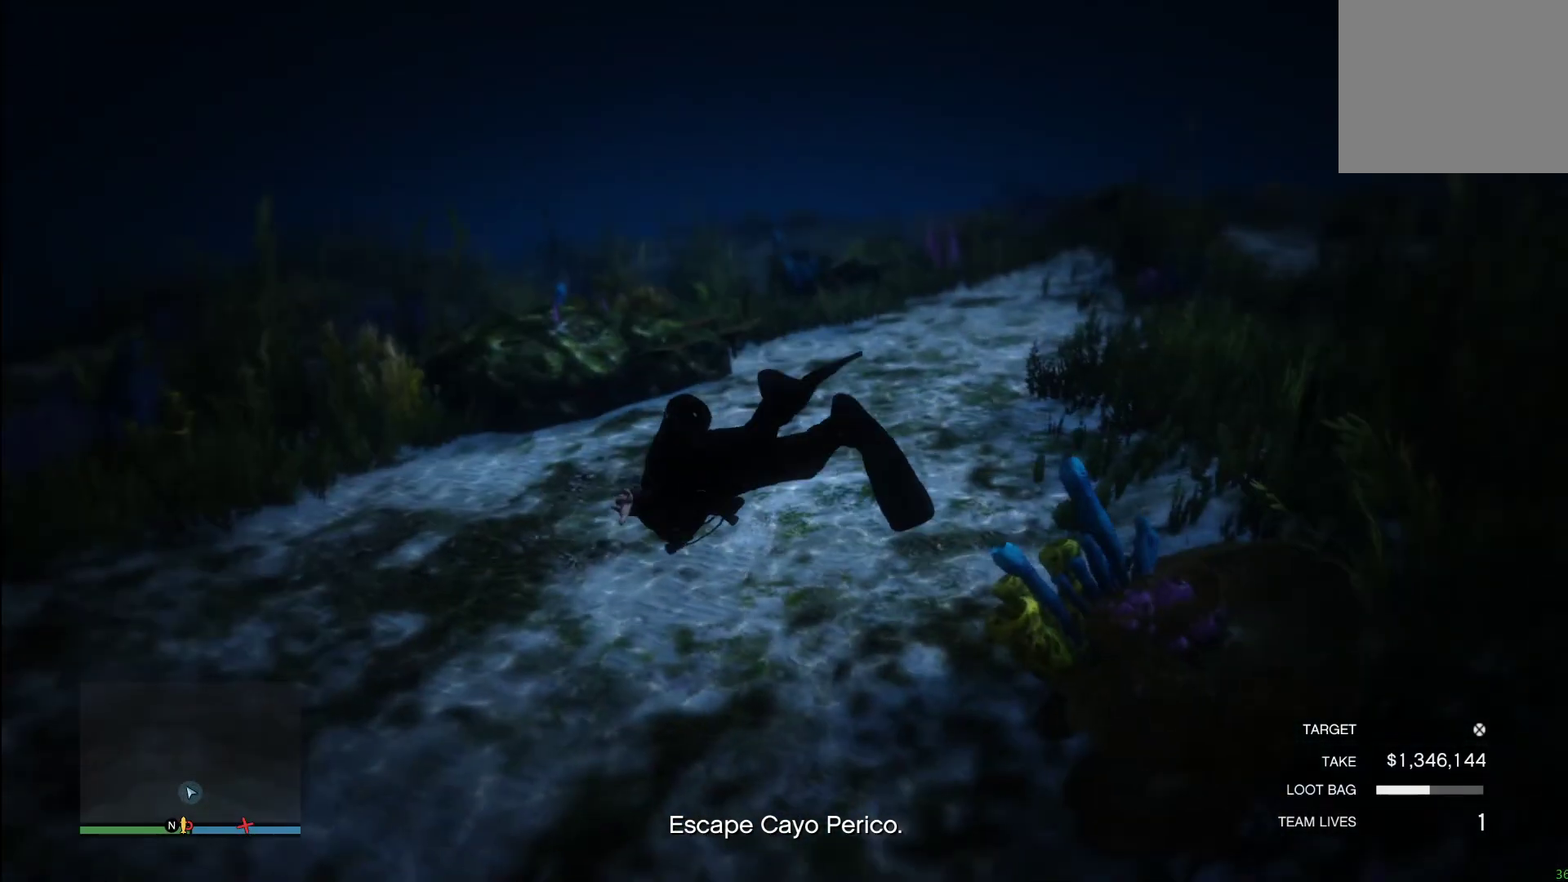
{"buttons": [], "left_stick": "up", "right_stick": "center", "events": [[80, "right_stick", "up"], [160, "CROSS", "up"], [280, "right_stick", "center"], [300, "CROSS", "down"], [440, "CROSS", "up"]]}
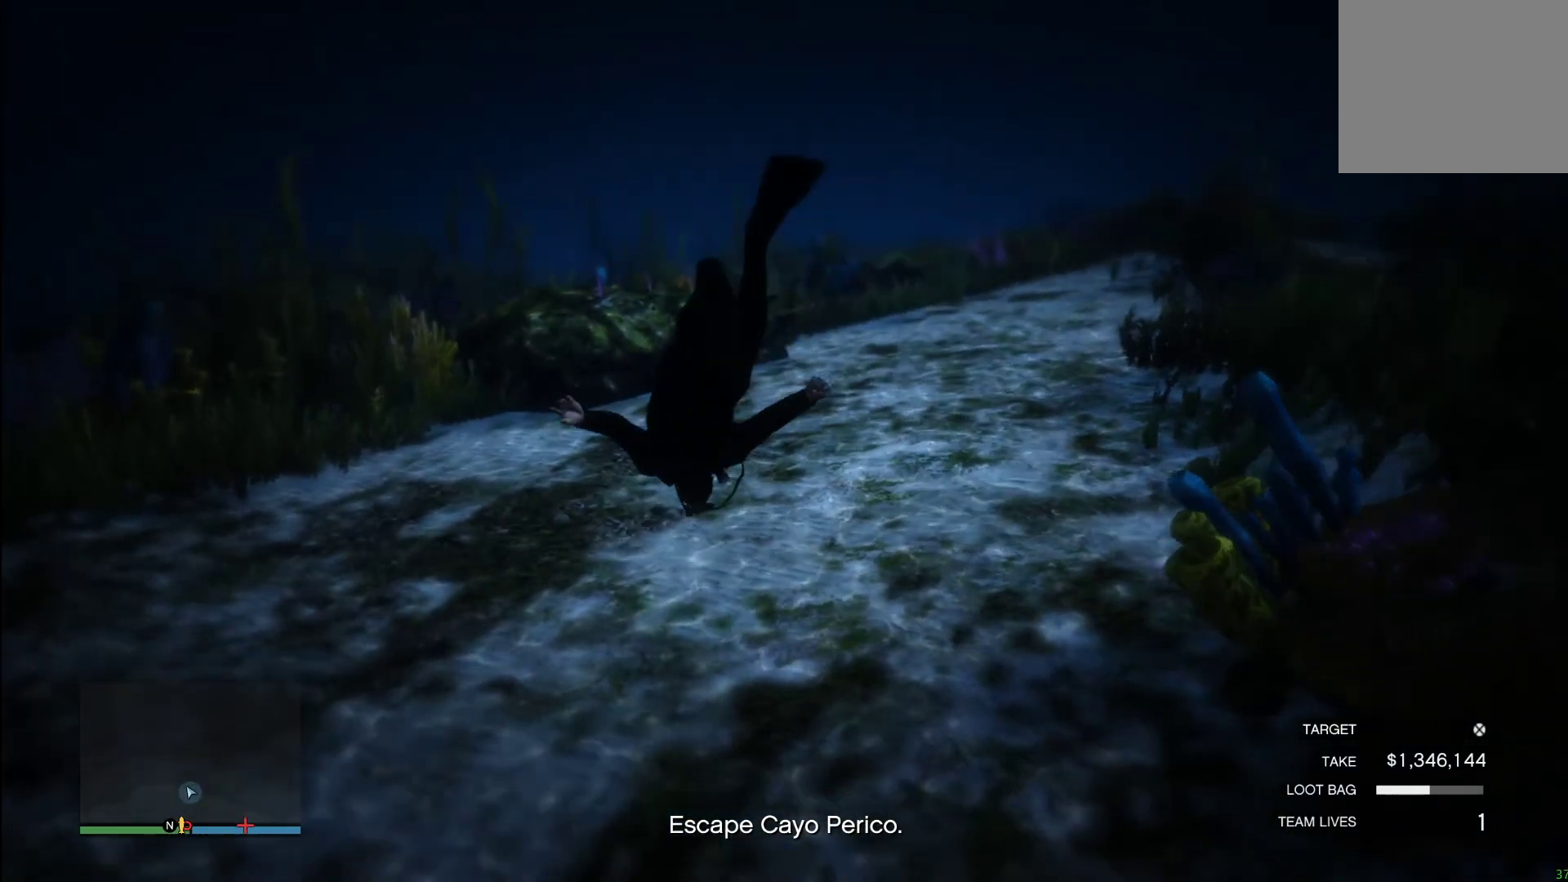
{"buttons": ["CROSS"], "left_stick": "down-left", "right_stick": "center", "events": [[40, "CROSS", "down"], [160, "CROSS", "up"], [200, "left_stick", "down-left"], [260, "CROSS", "down"], [380, "CROSS", "up"], [460, "CROSS", "down"]]}
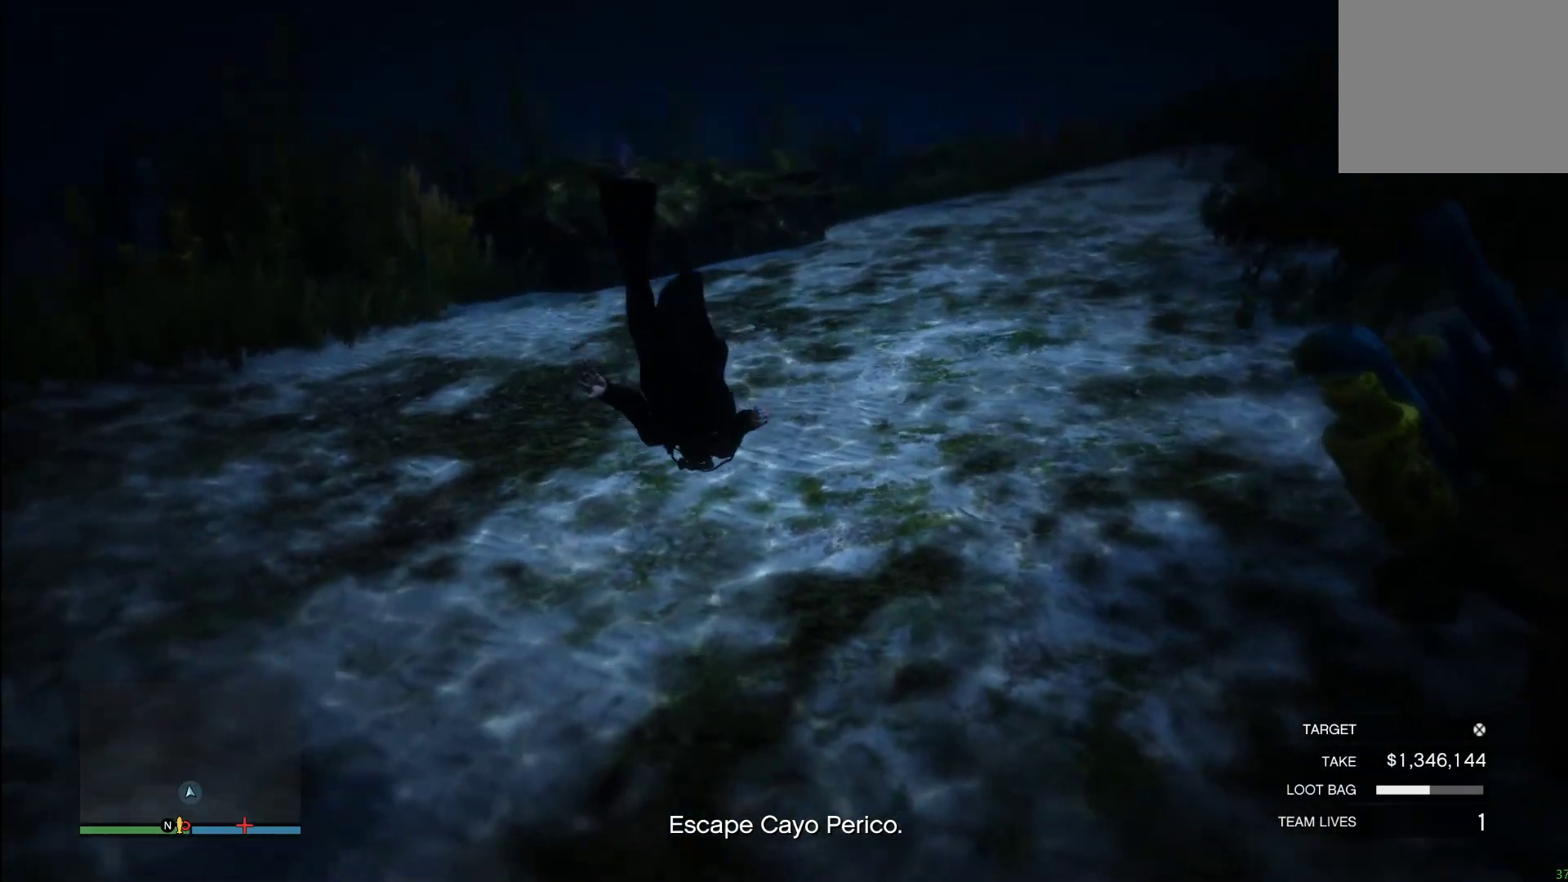
{"buttons": ["CROSS"], "left_stick": "down-left", "right_stick": "center", "events": [[80, "CROSS", "up"], [200, "CROSS", "down"], [320, "CROSS", "up"], [420, "CROSS", "down"]]}
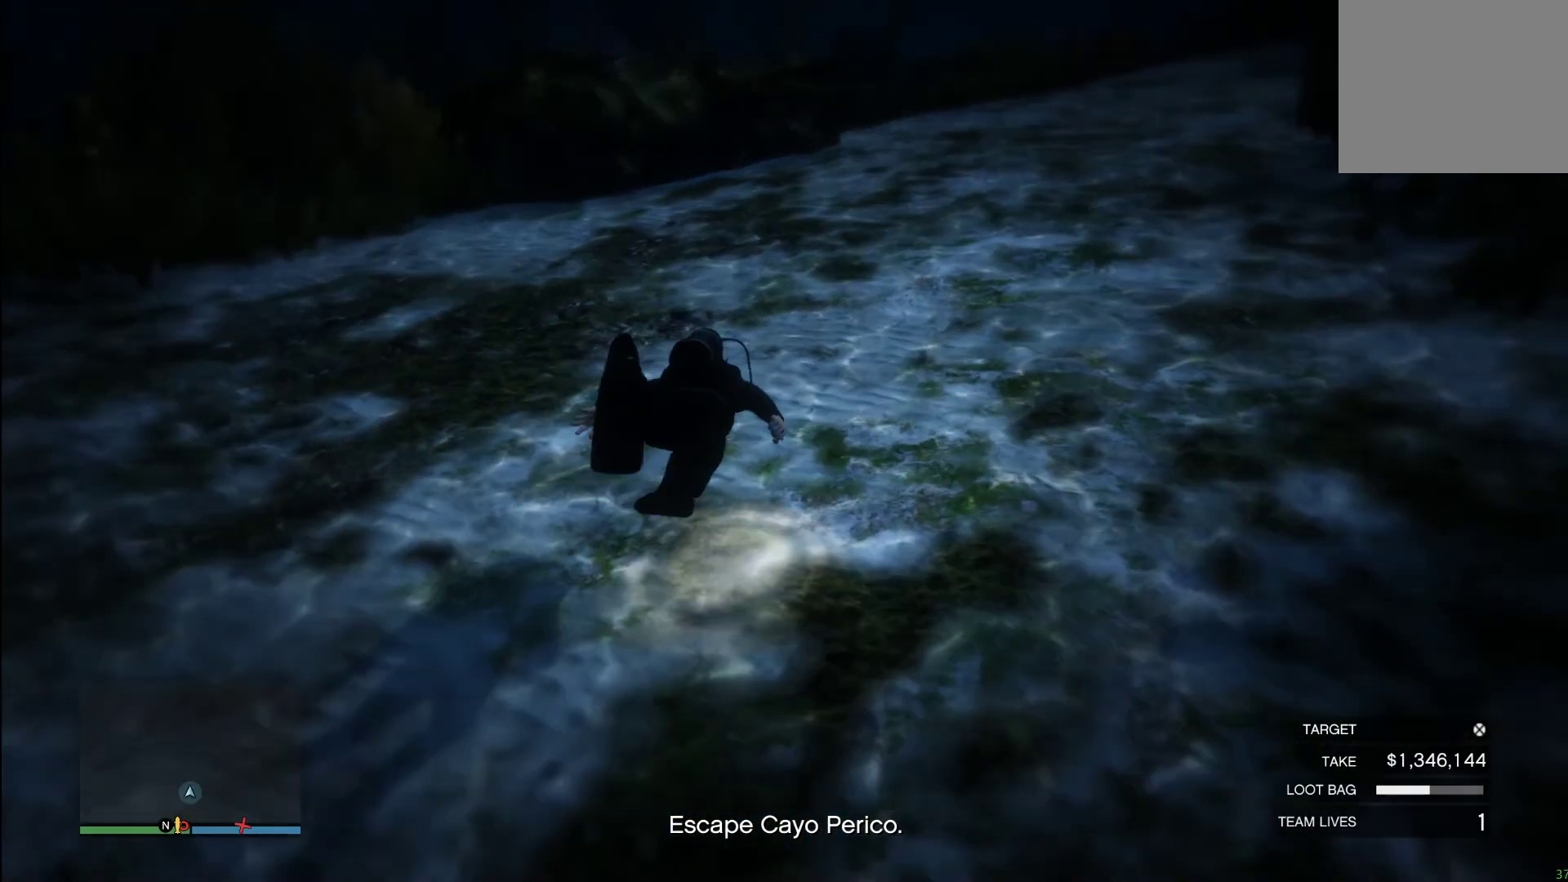
{"buttons": [], "left_stick": "down", "right_stick": "center", "events": [[60, "CROSS", "up"], [60, "left_stick", "down"], [140, "CROSS", "down"], [280, "CROSS", "up"], [360, "CROSS", "down"], [500, "CROSS", "up"]]}
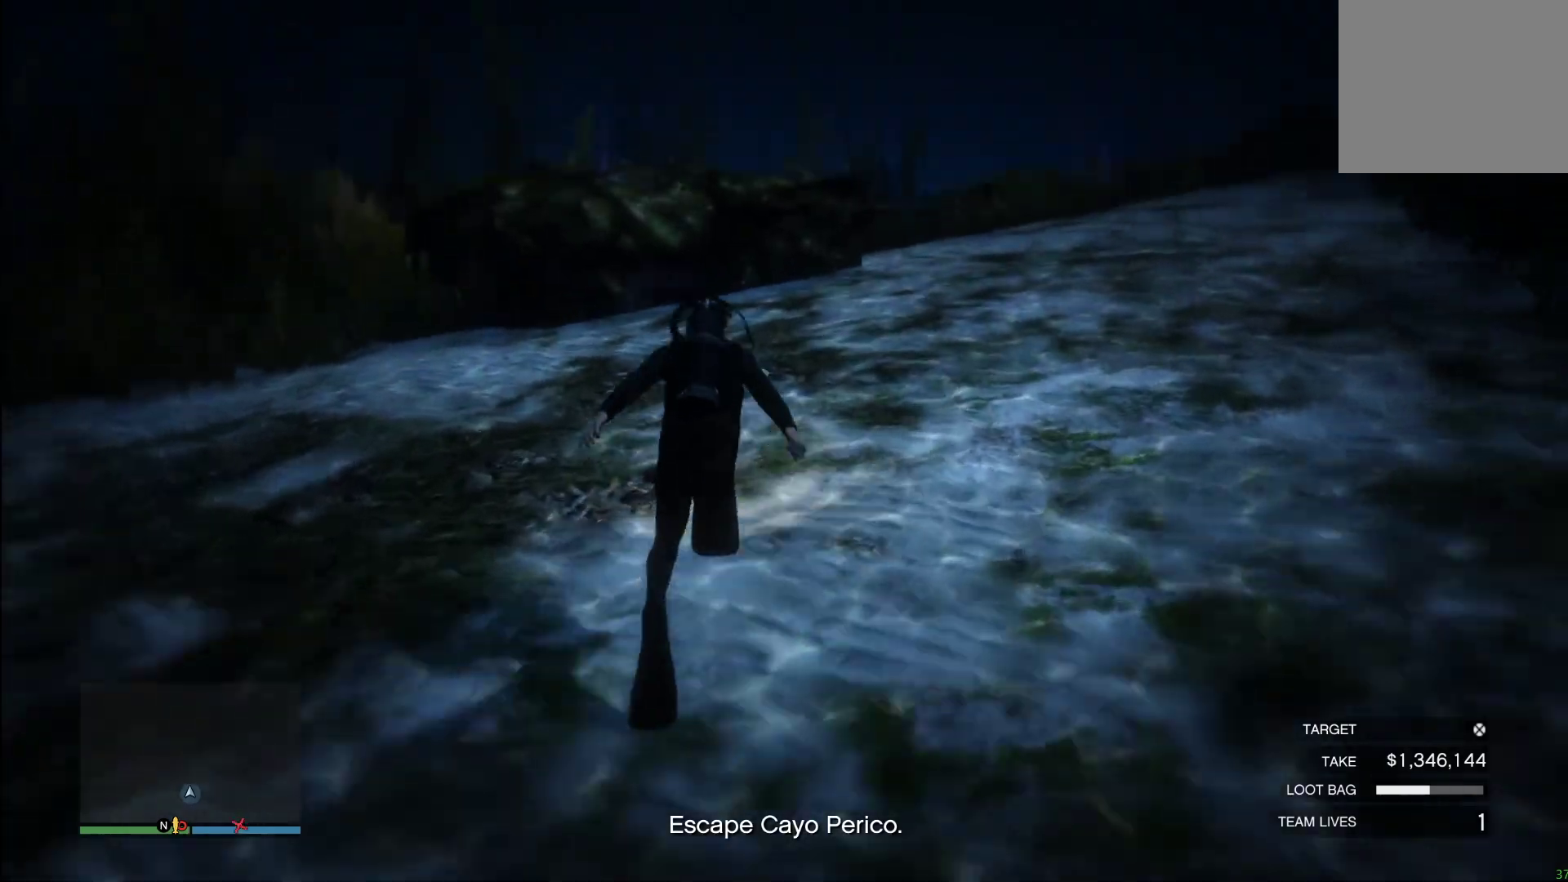
{"buttons": [], "left_stick": "center", "right_stick": "center", "events": [[40, "left_stick", "center"], [100, "CROSS", "down"], [120, "left_stick", "up-left"], [240, "CROSS", "up"], [320, "CROSS", "down"], [360, "left_stick", "center"], [440, "CROSS", "up"]]}
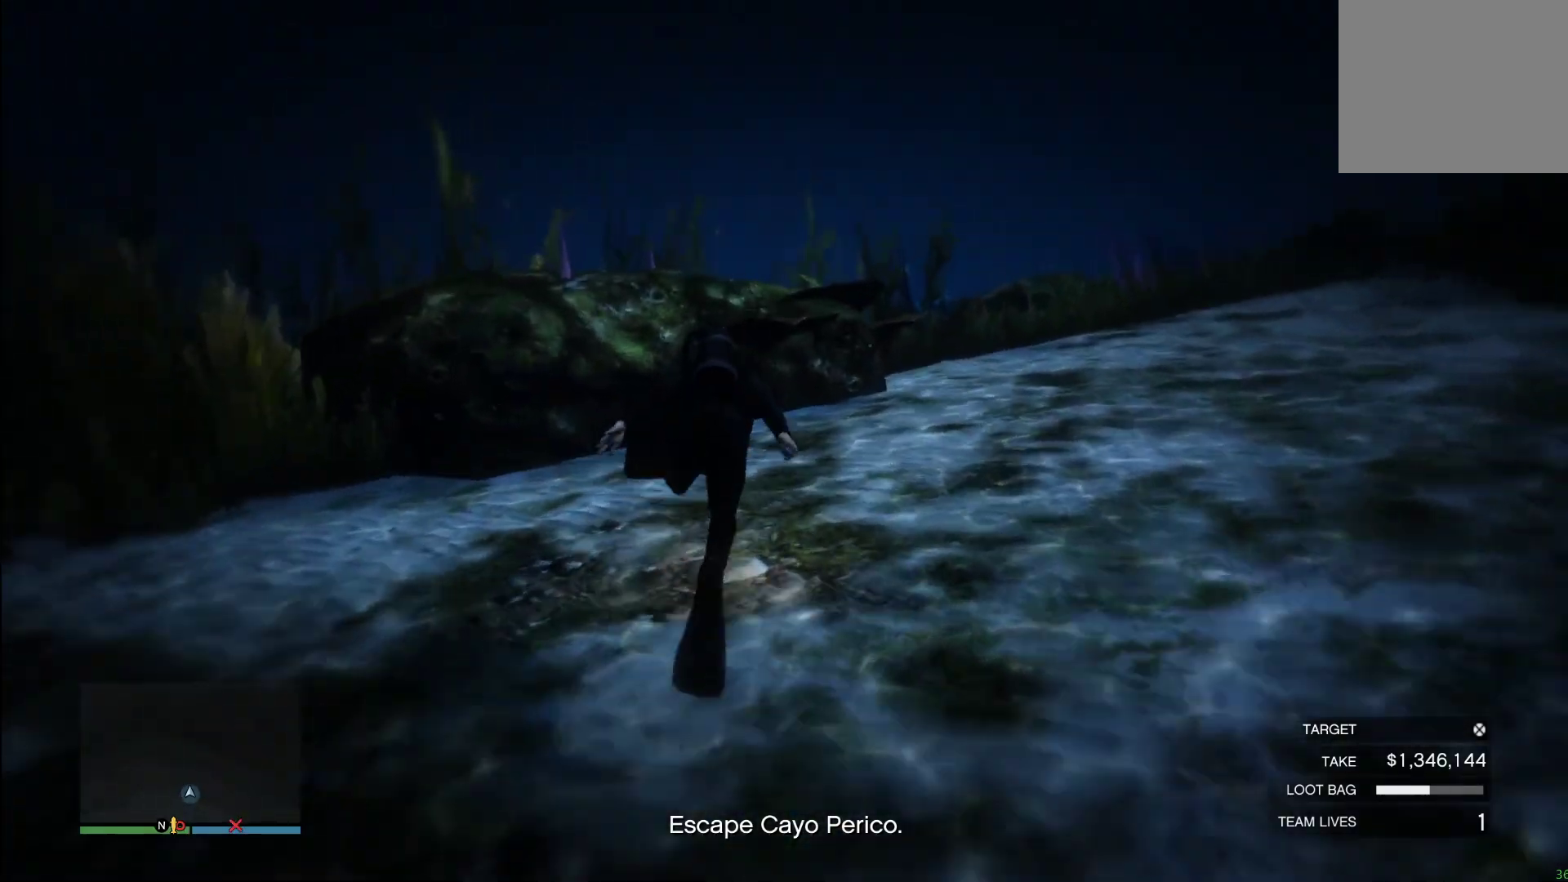
{"buttons": ["CROSS"], "left_stick": "up", "right_stick": "center", "events": [[20, "left_stick", "down"], [40, "CROSS", "down"], [140, "CROSS", "up"], [260, "CROSS", "down"], [380, "CROSS", "up"], [400, "left_stick", "center"], [480, "CROSS", "down"], [480, "left_stick", "up"]]}
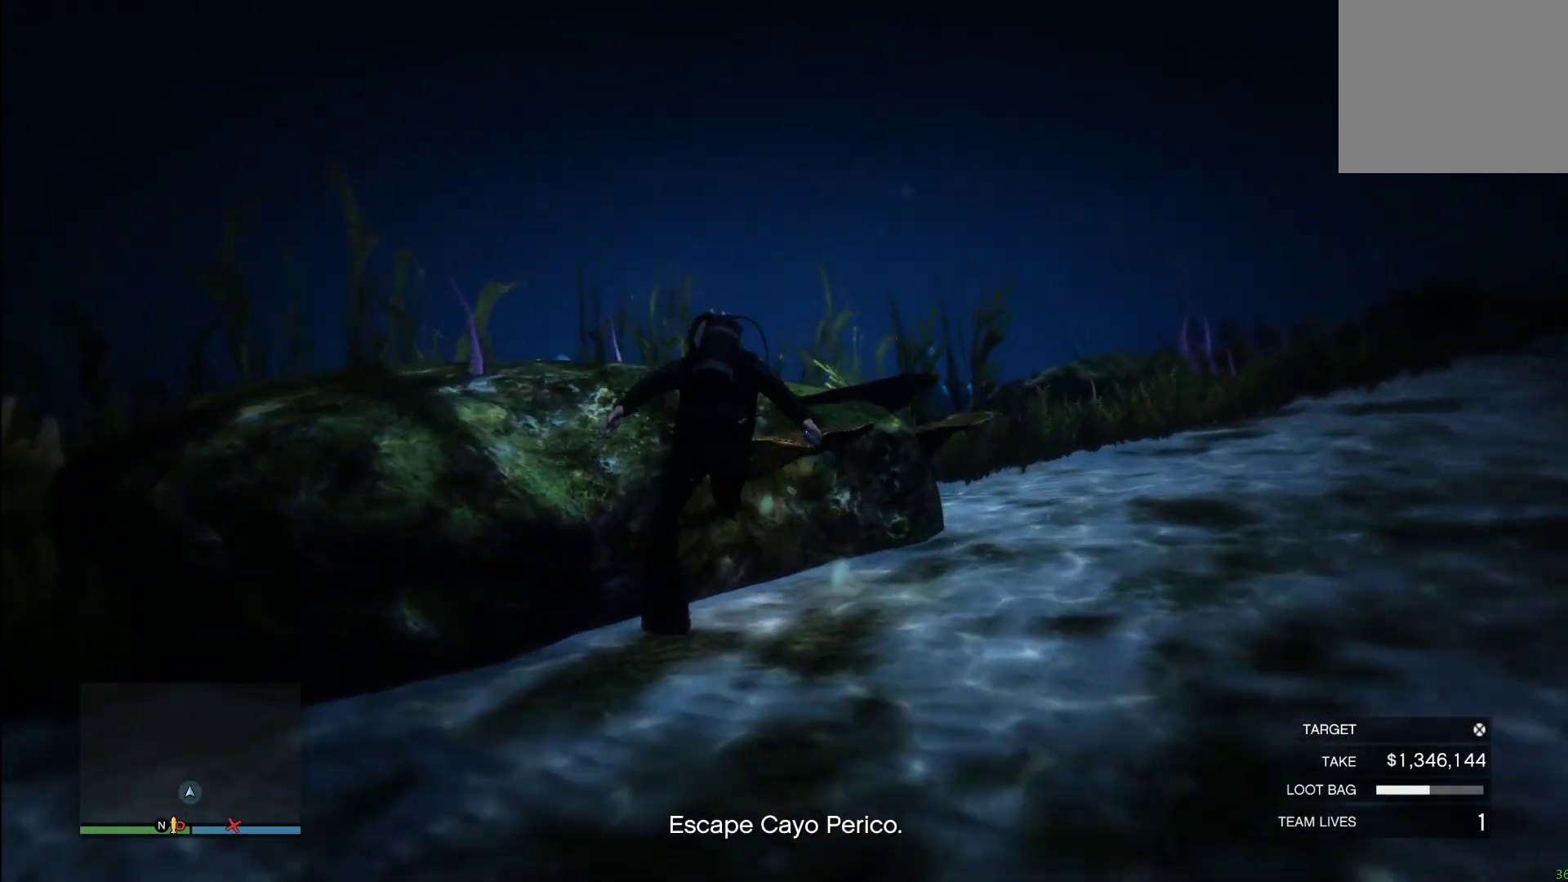
{"buttons": ["CROSS"], "left_stick": "up-left", "right_stick": "center", "events": [[100, "CROSS", "up"], [200, "CROSS", "down"], [320, "CROSS", "up"], [320, "left_stick", "up-left"], [400, "CROSS", "down"]]}
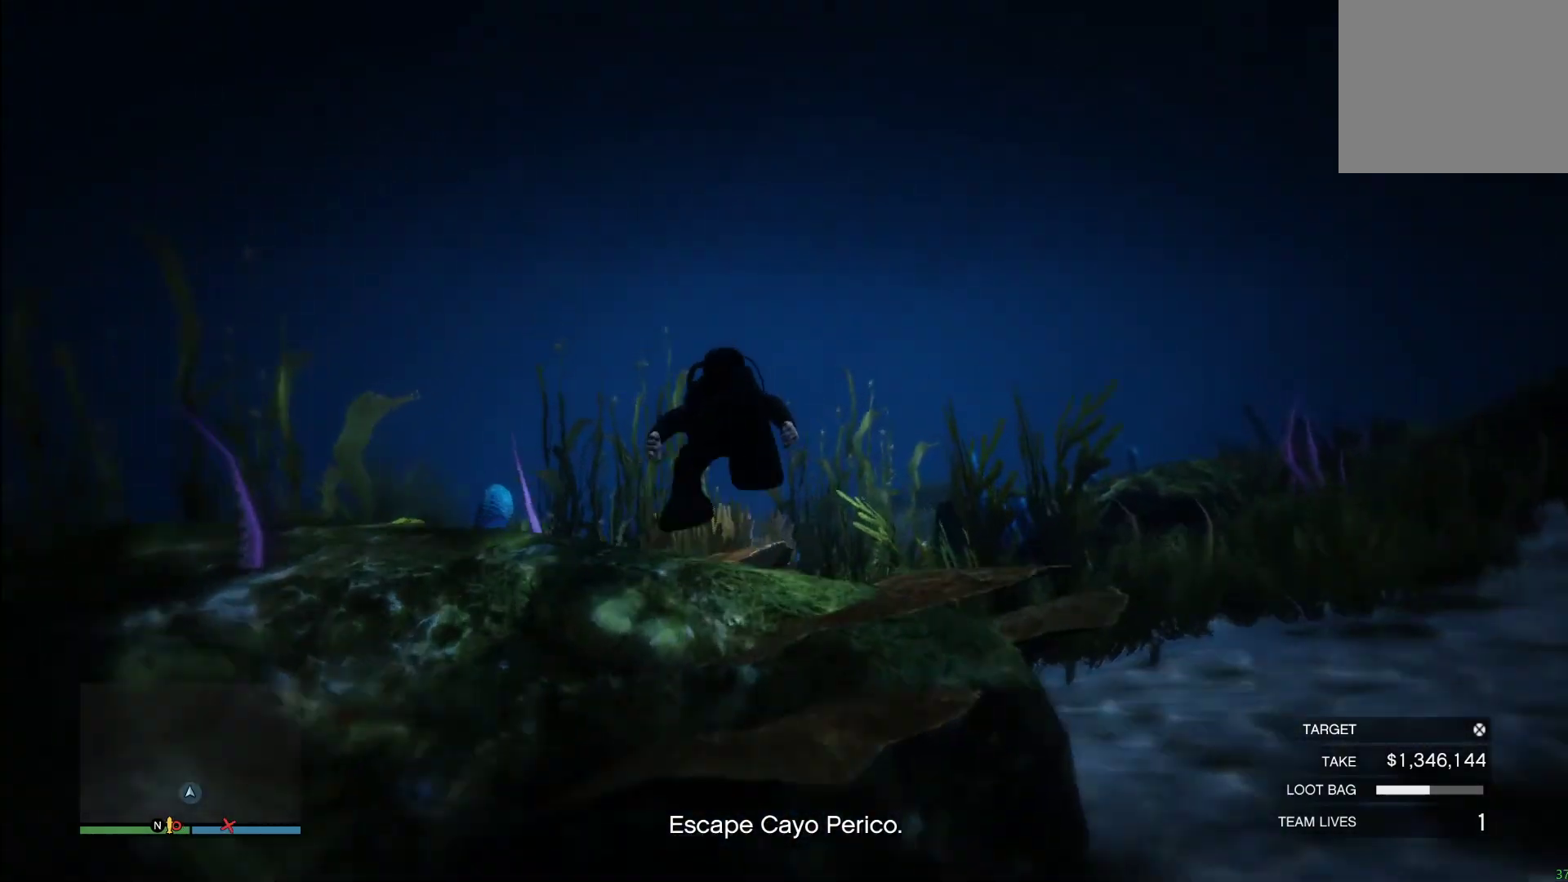
{"buttons": [], "left_stick": "center", "right_stick": "center", "events": [[60, "CROSS", "up"], [120, "CROSS", "down"], [240, "left_stick", "up"], [280, "CROSS", "up"], [360, "CROSS", "down"], [500, "CROSS", "up"], [500, "left_stick", "center"]]}
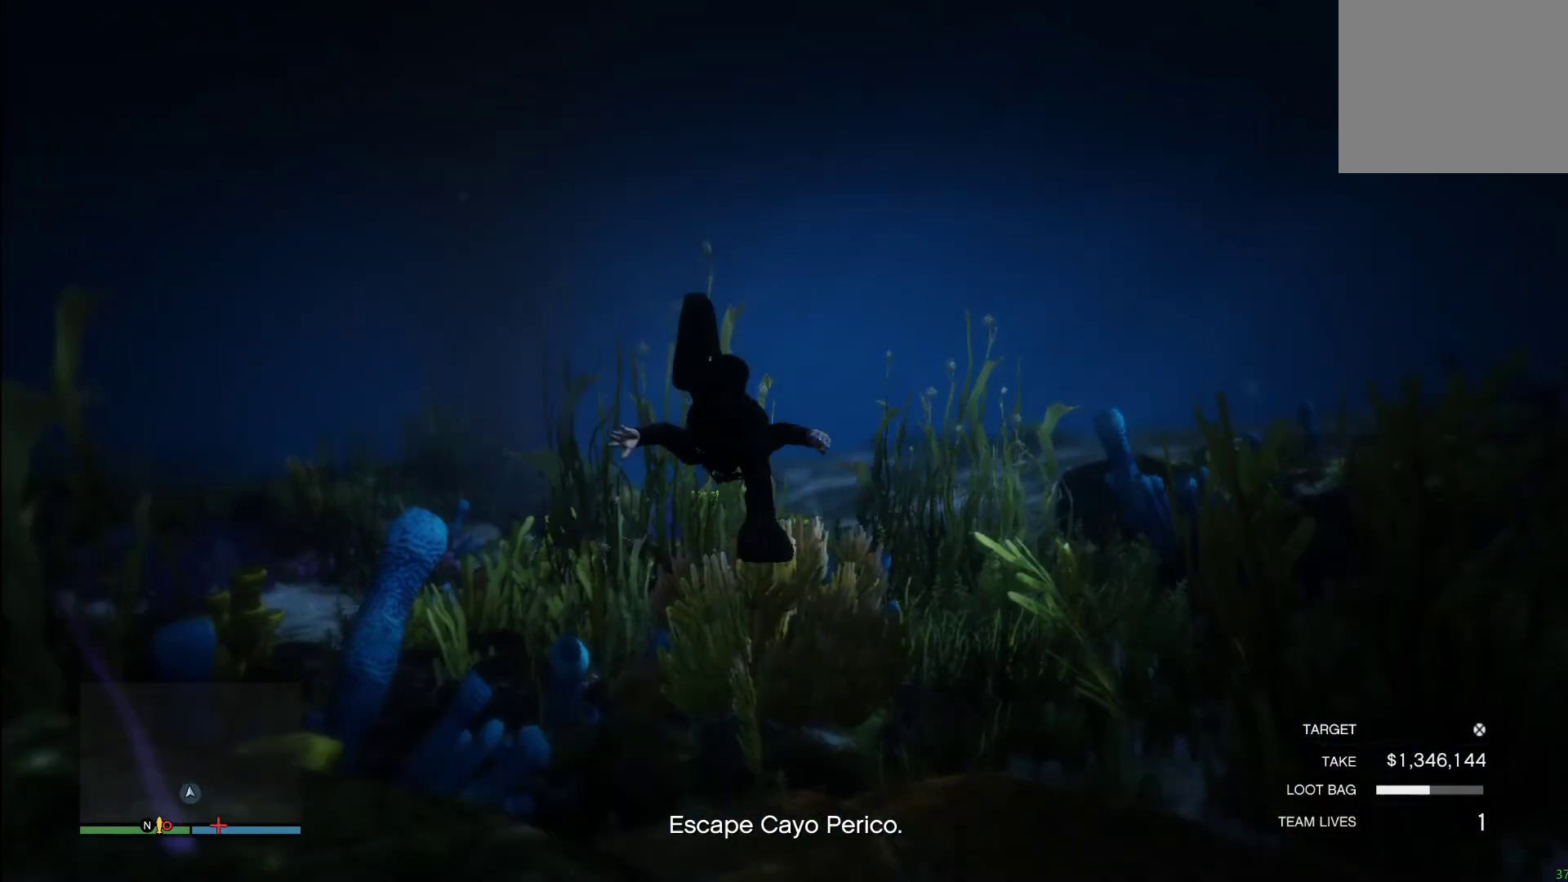
{"buttons": ["CROSS"], "left_stick": "up", "right_stick": "center", "events": [[80, "CROSS", "down"], [220, "CROSS", "up"], [300, "CROSS", "down"], [340, "left_stick", "up-left"], [420, "CROSS", "up"], [500, "CROSS", "down"], [500, "left_stick", "up"]]}
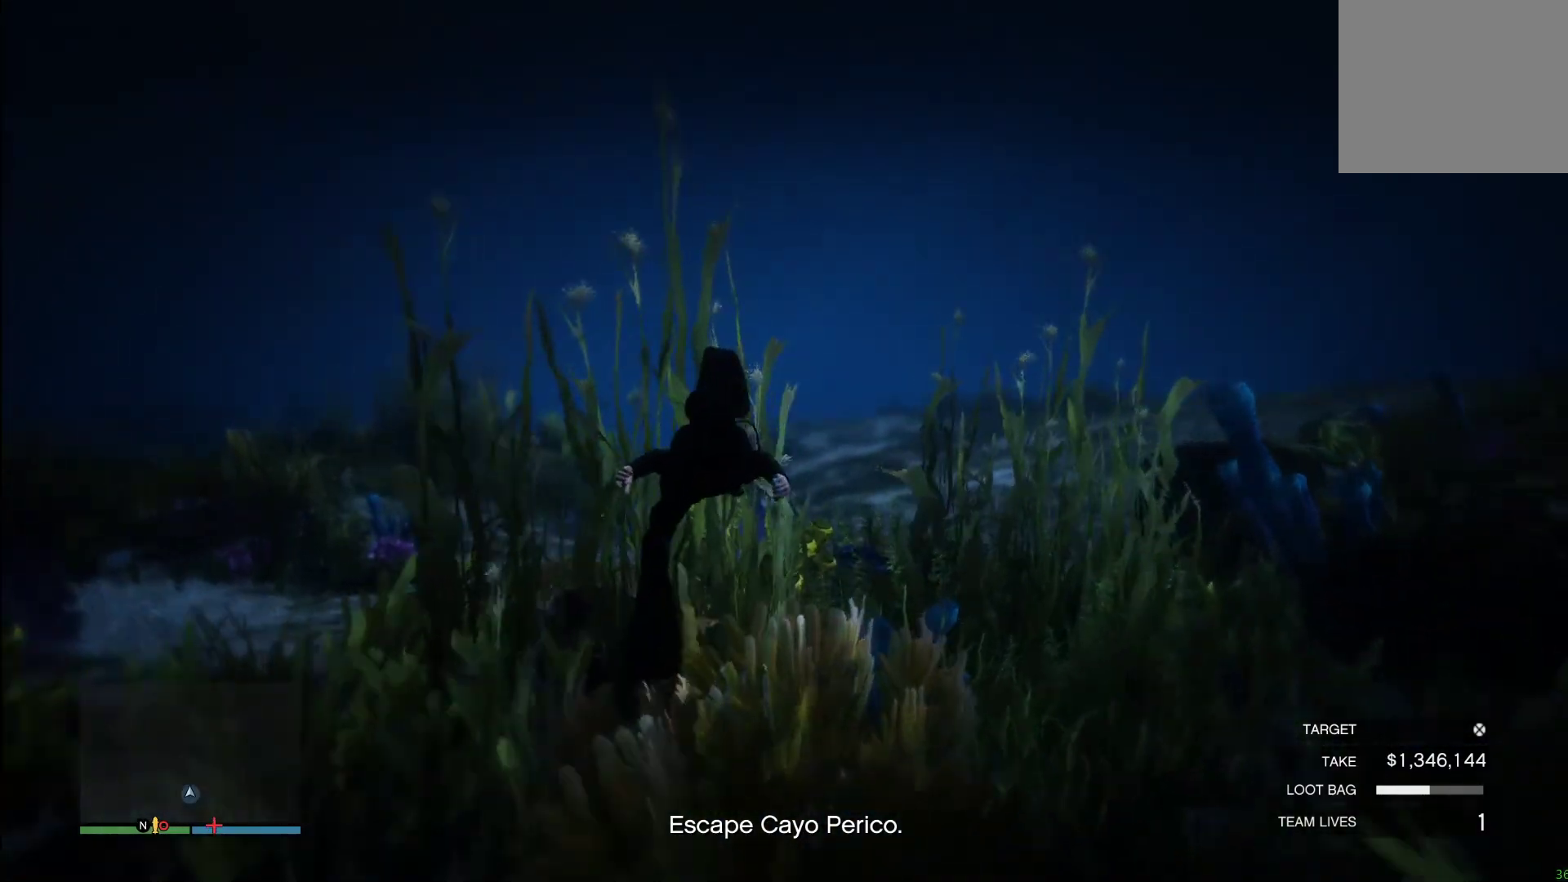
{"buttons": ["CROSS"], "left_stick": "center", "right_stick": "center", "events": [[120, "CROSS", "up"], [180, "CROSS", "down"], [300, "CROSS", "up"], [380, "CROSS", "down"], [420, "left_stick", "center"]]}
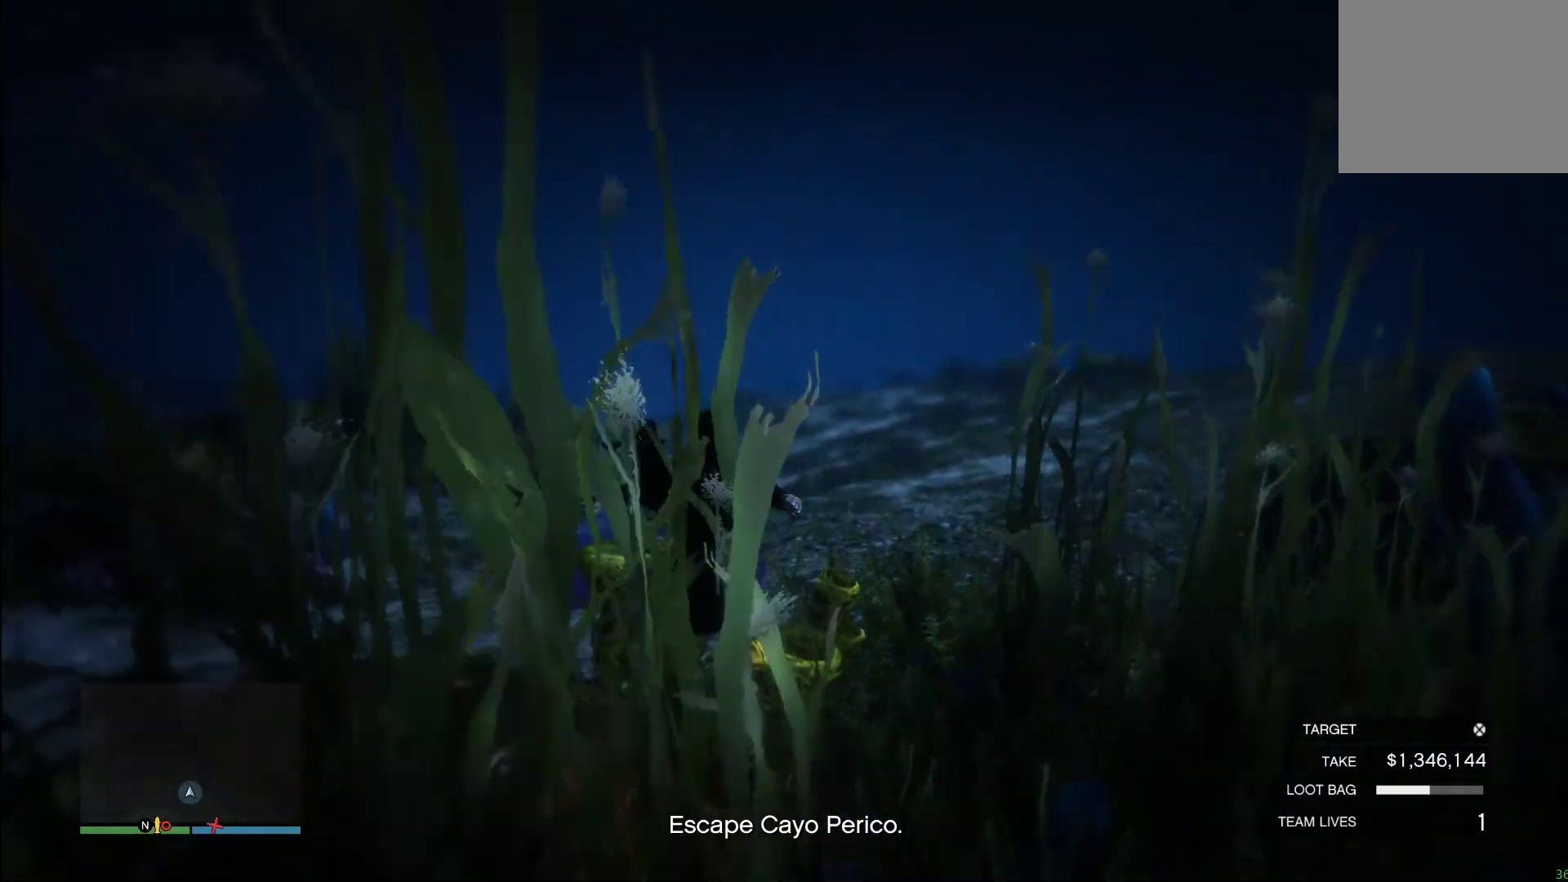
{"buttons": ["CROSS"], "left_stick": "center", "right_stick": "center", "events": [[40, "SELECT", "down"], [140, "CROSS", "up"], [200, "SELECT", "up"], [260, "CROSS", "down"], [400, "CROSS", "up"], [480, "CROSS", "down"]]}
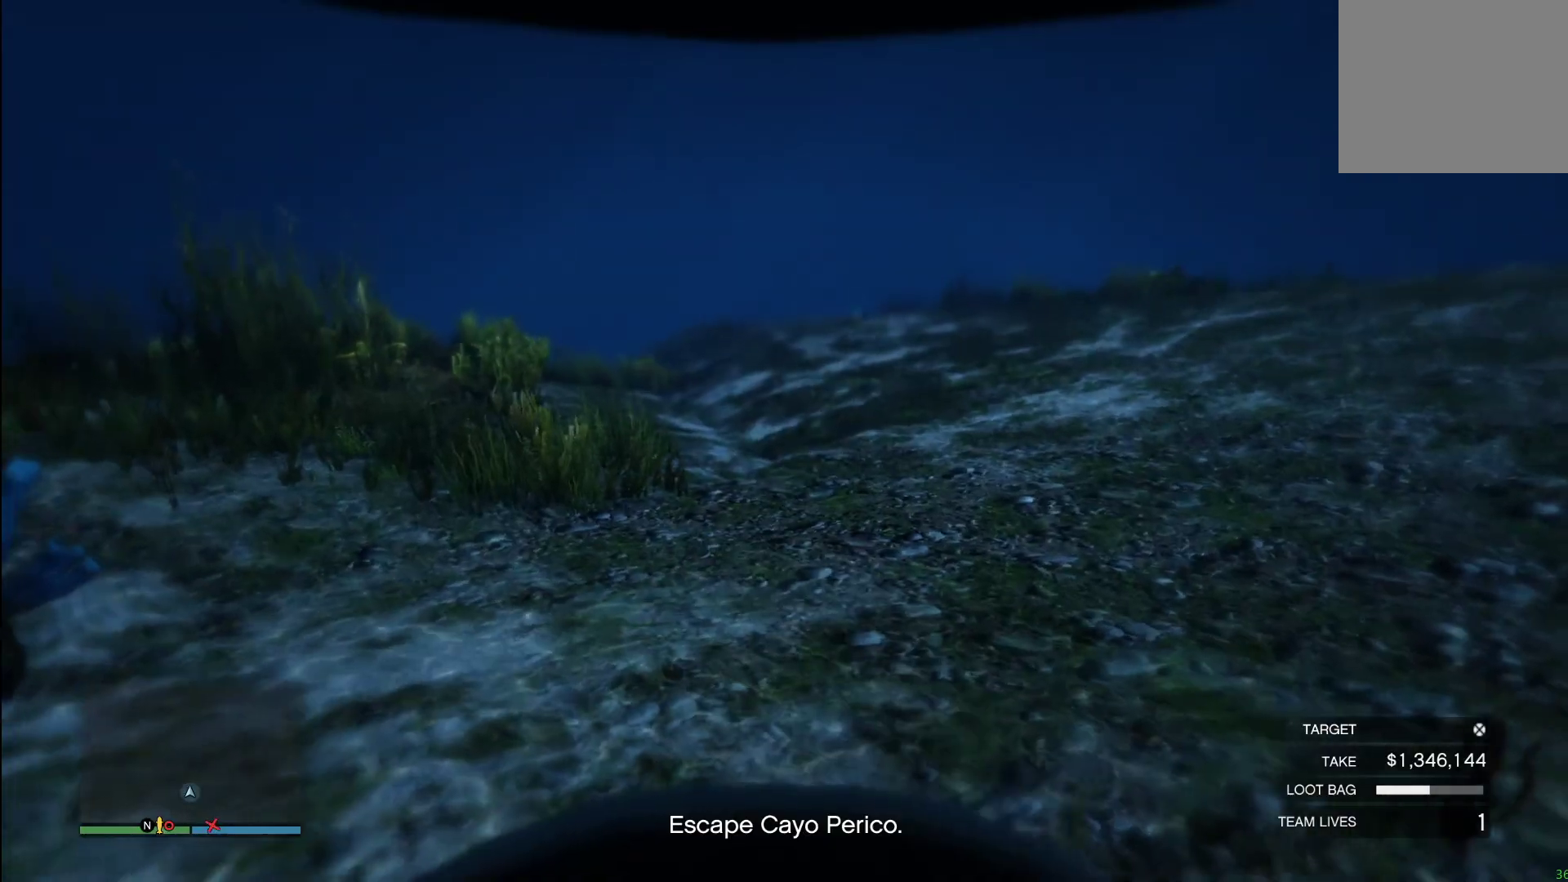
{"buttons": ["CROSS"], "left_stick": "center", "right_stick": "center", "events": [[80, "CROSS", "up"], [180, "CROSS", "down"], [320, "CROSS", "up"], [400, "CROSS", "down"]]}
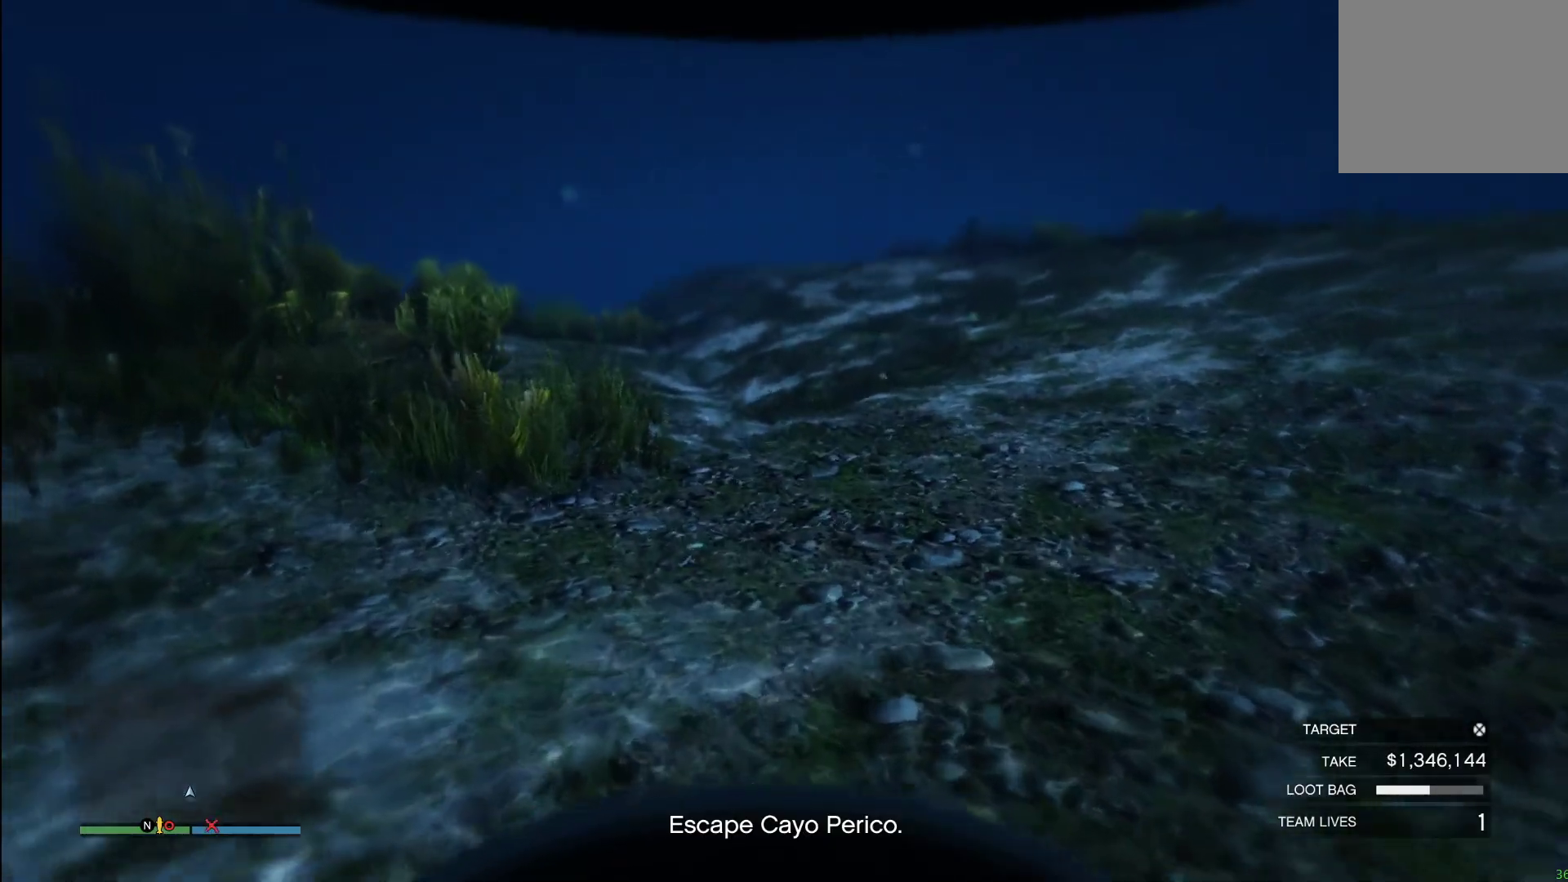
{"buttons": [], "left_stick": "center", "right_stick": "center", "events": [[40, "CROSS", "up"], [100, "CROSS", "down"], [240, "CROSS", "up"], [320, "CROSS", "down"], [480, "CROSS", "up"]]}
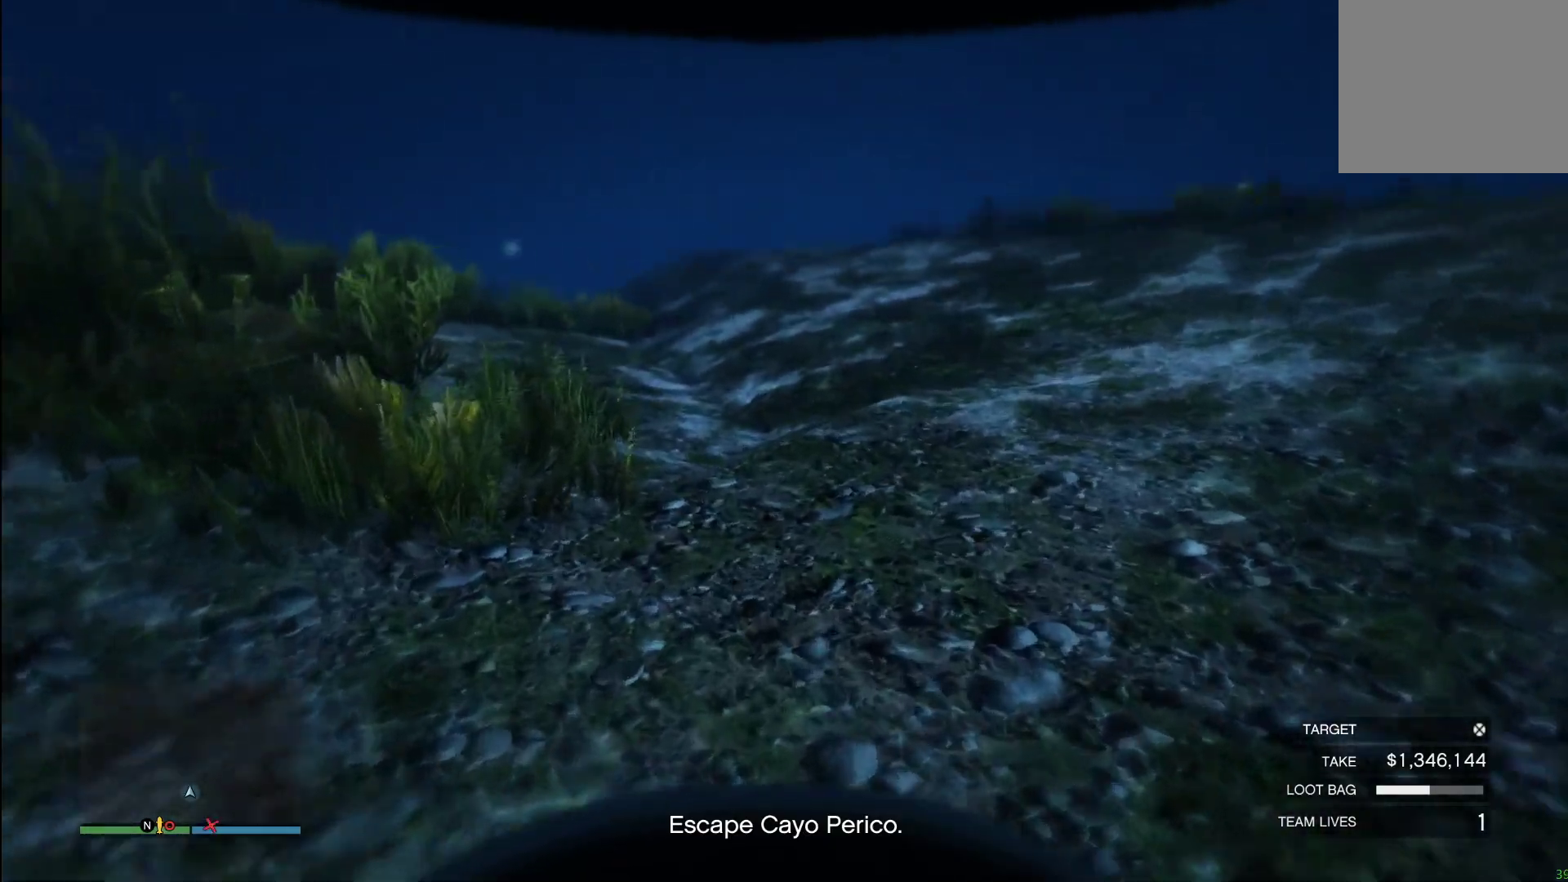
{"buttons": [], "left_stick": "center", "right_stick": "center", "events": [[20, "CROSS", "down"], [200, "CROSS", "up"], [300, "CROSS", "down"], [480, "CROSS", "up"]]}
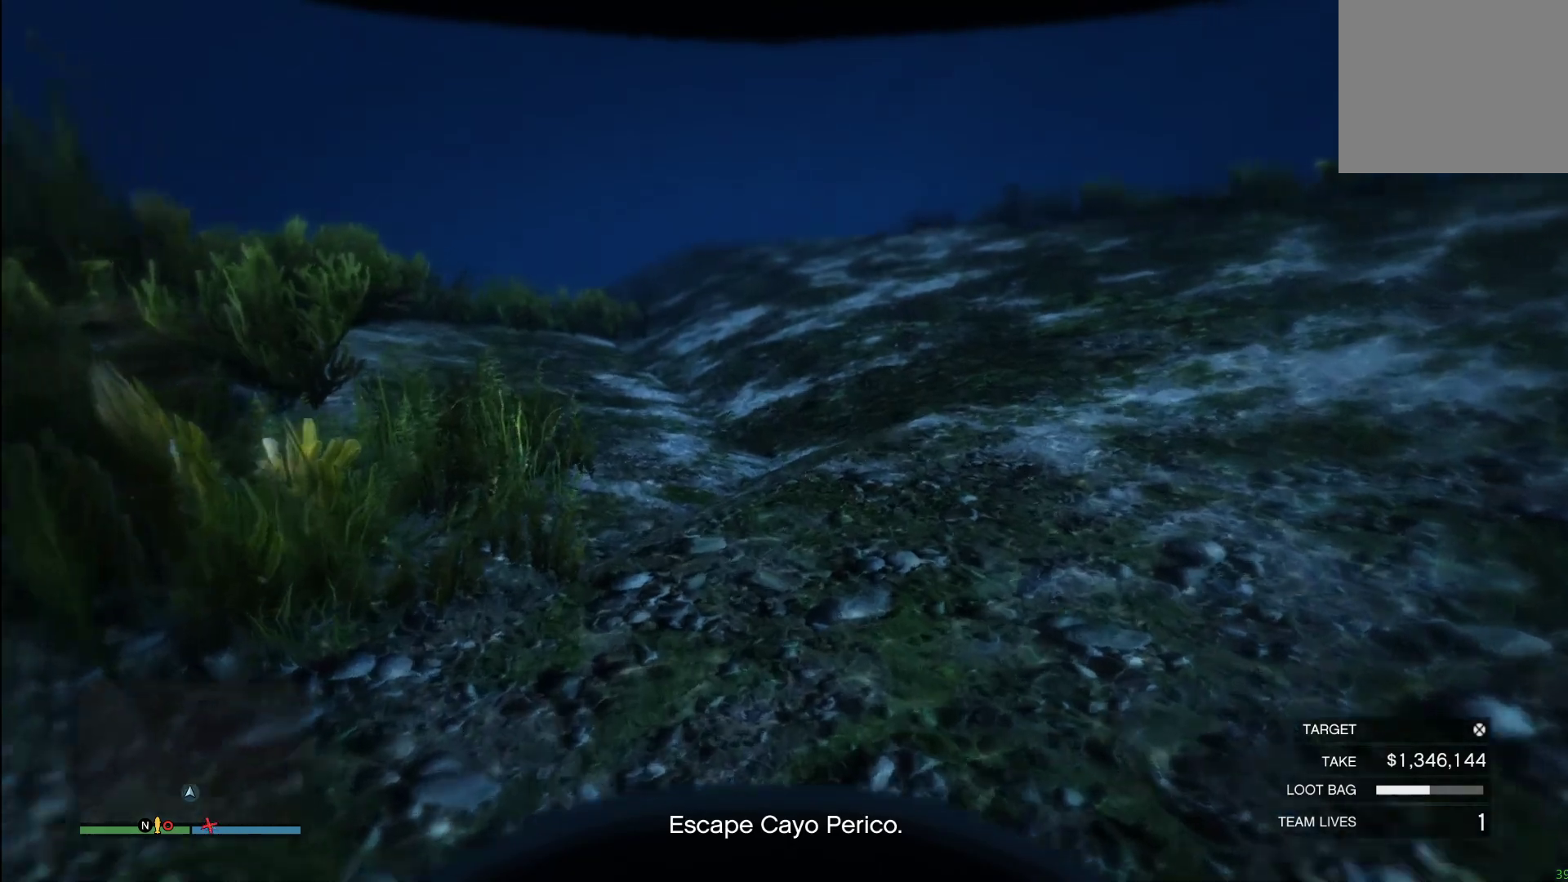
{"buttons": ["CROSS"], "left_stick": "center", "right_stick": "center", "events": [[40, "CROSS", "down"], [240, "CROSS", "up"], [280, "CROSS", "down"]]}
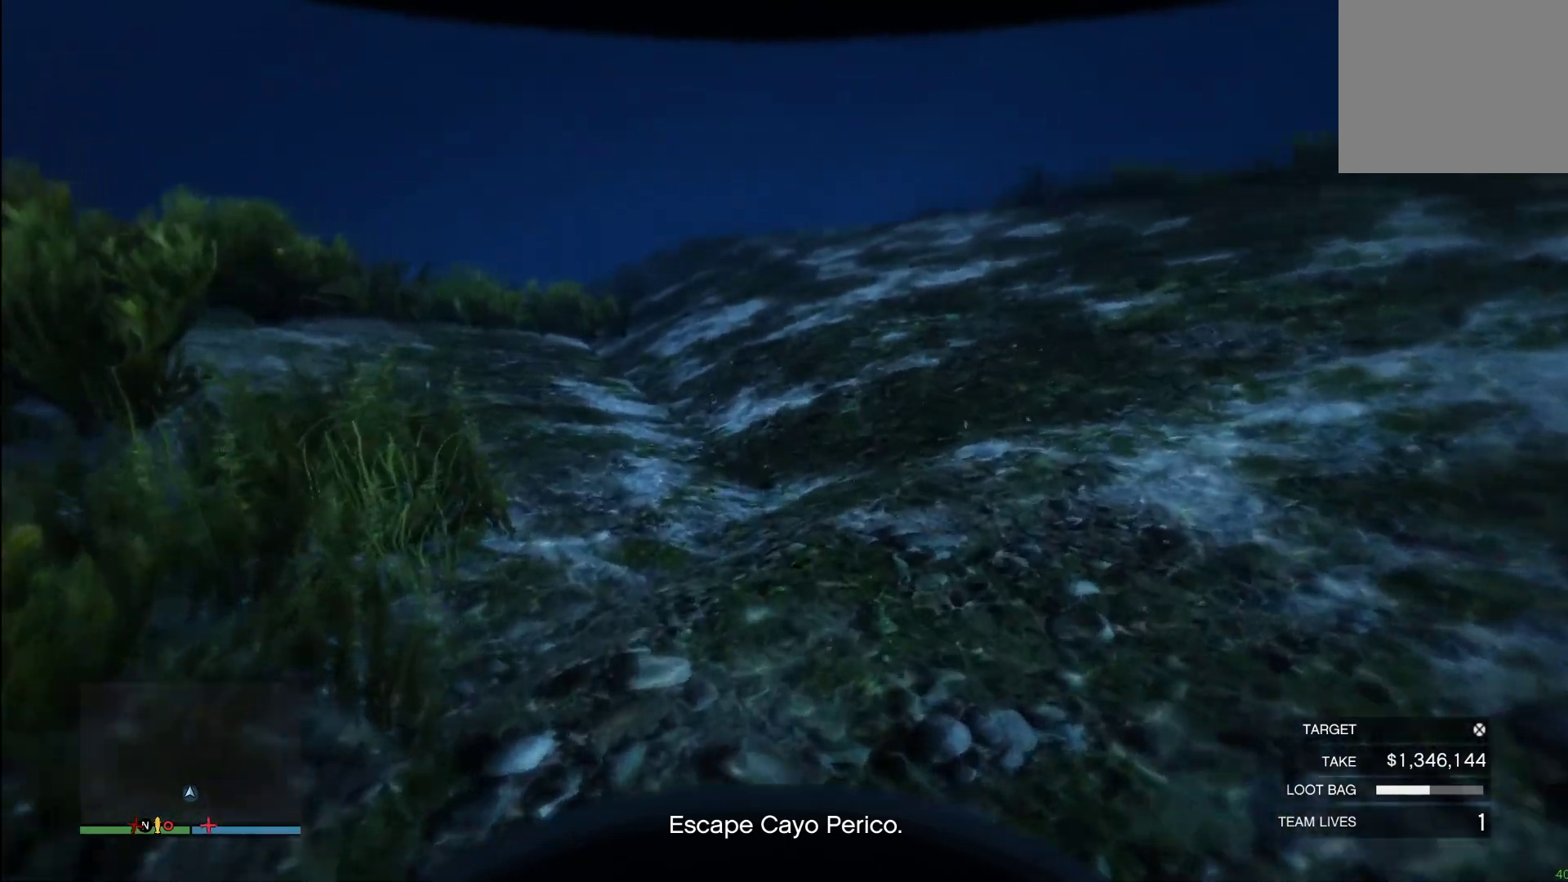
{"buttons": ["CROSS"], "left_stick": "center", "right_stick": "center", "events": [[180, "CROSS", "up"], [300, "CROSS", "down"]]}
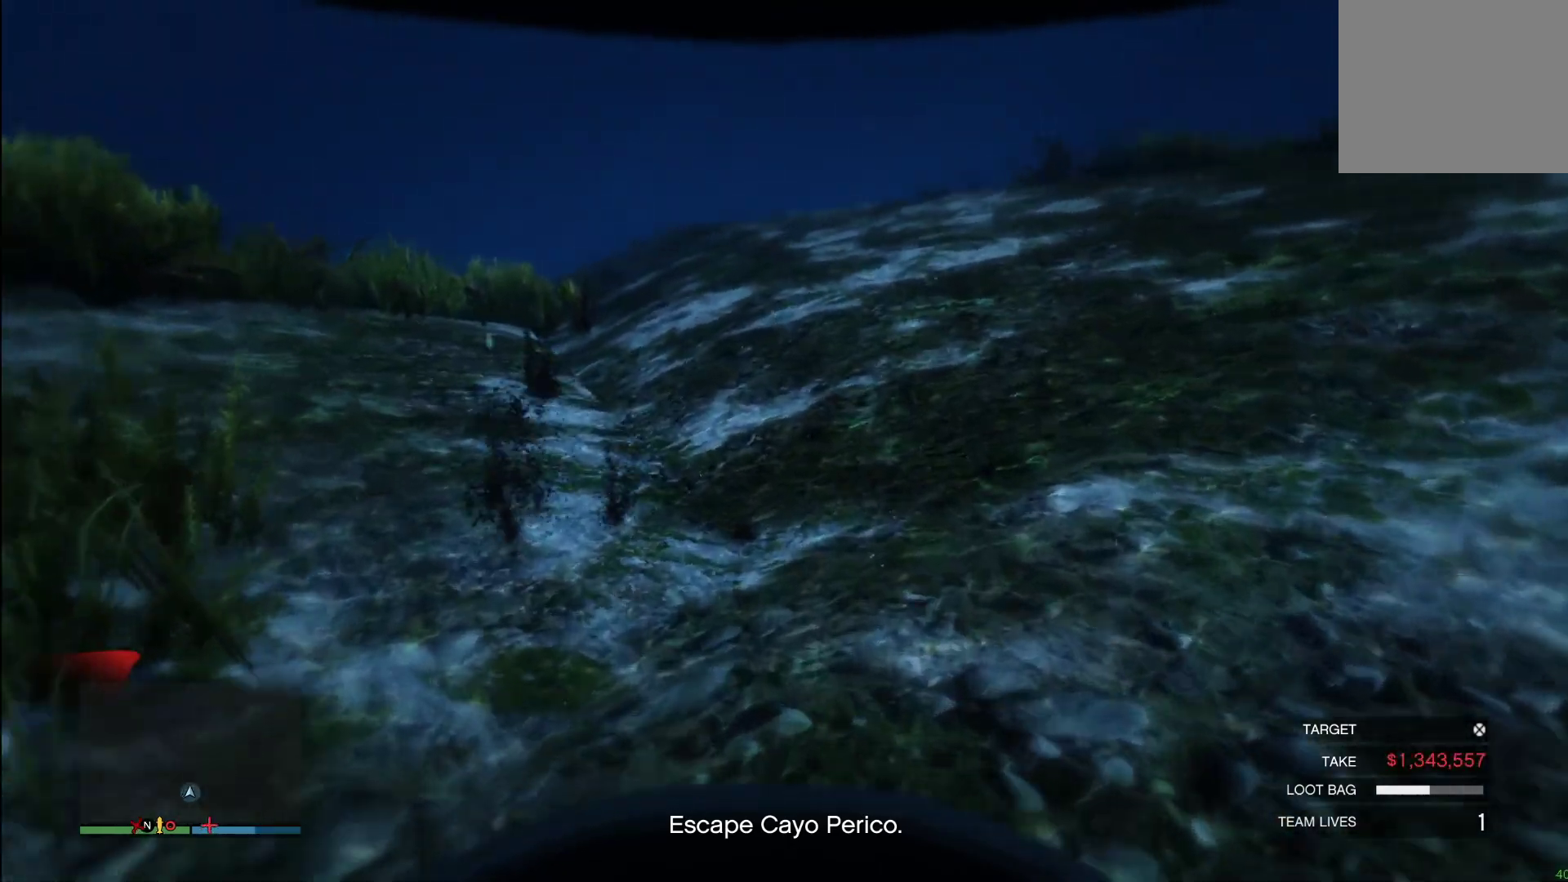
{"buttons": [], "left_stick": "center", "right_stick": "center", "events": [[500, "CROSS", "up"]]}
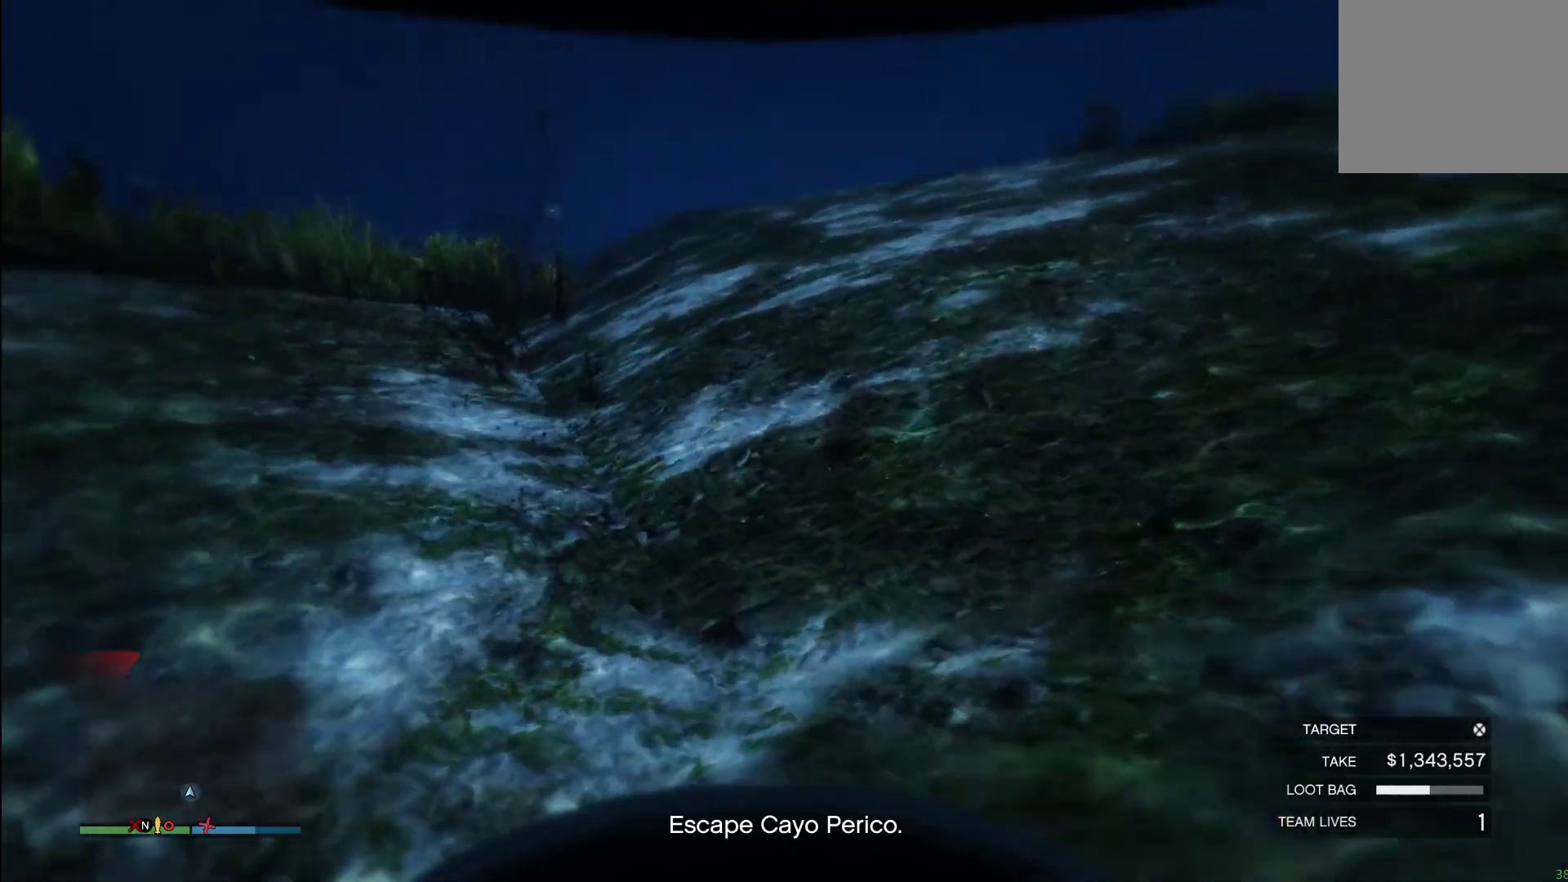
{"buttons": [], "left_stick": "center", "right_stick": "center", "events": [[100, "CROSS", "down"], [240, "CROSS", "up"], [300, "CROSS", "down"], [440, "CROSS", "up"]]}
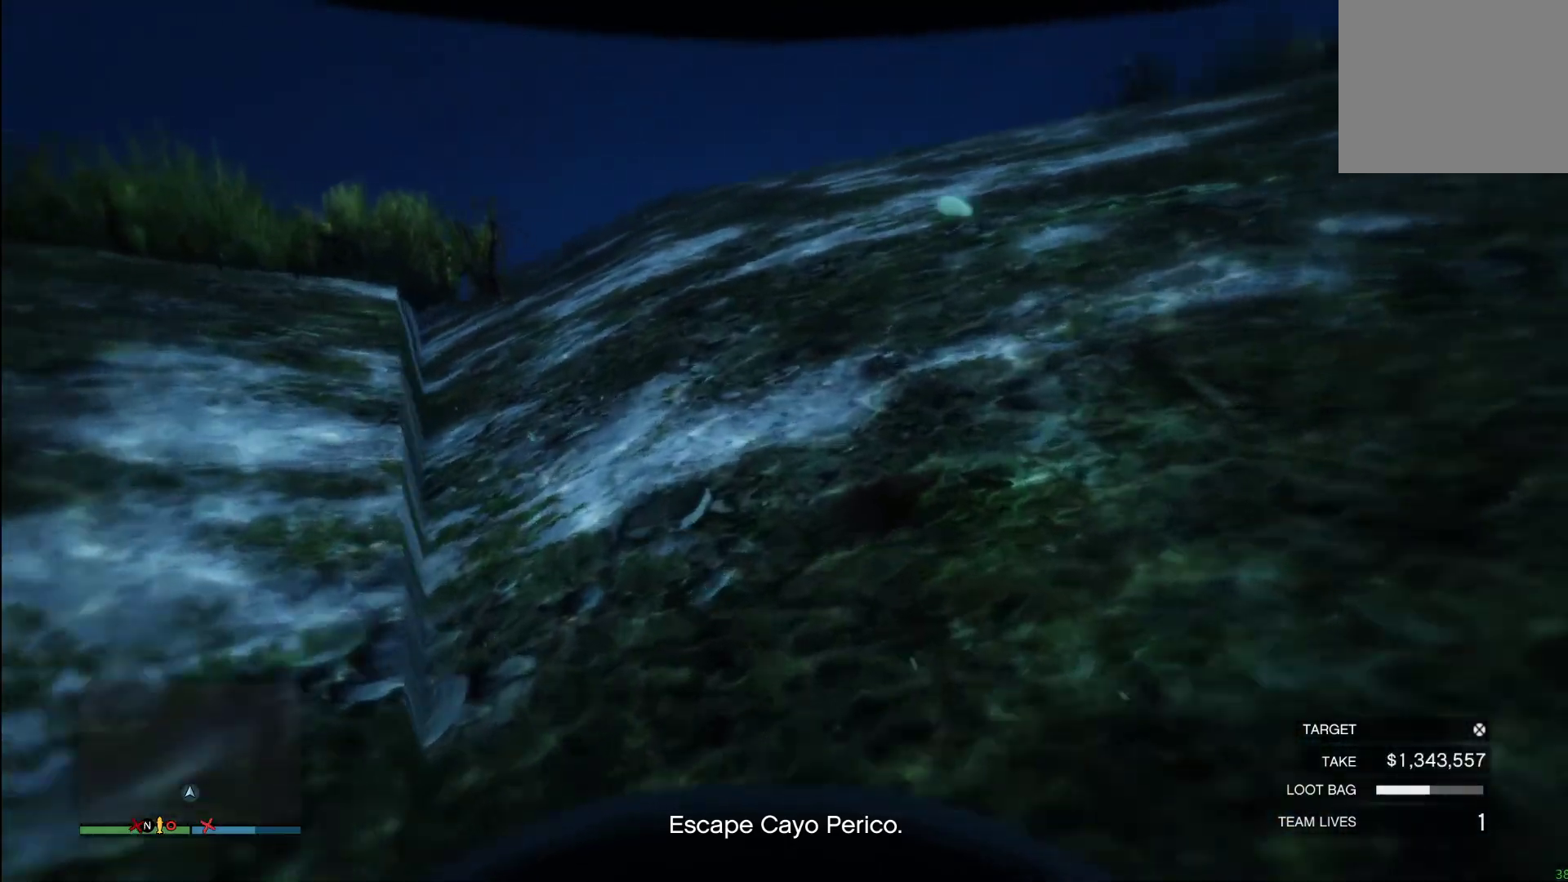
{"buttons": ["CROSS"], "left_stick": "center", "right_stick": "center", "events": [[20, "CROSS", "down"], [140, "CROSS", "up"], [240, "CROSS", "down"], [400, "CROSS", "up"], [500, "CROSS", "down"]]}
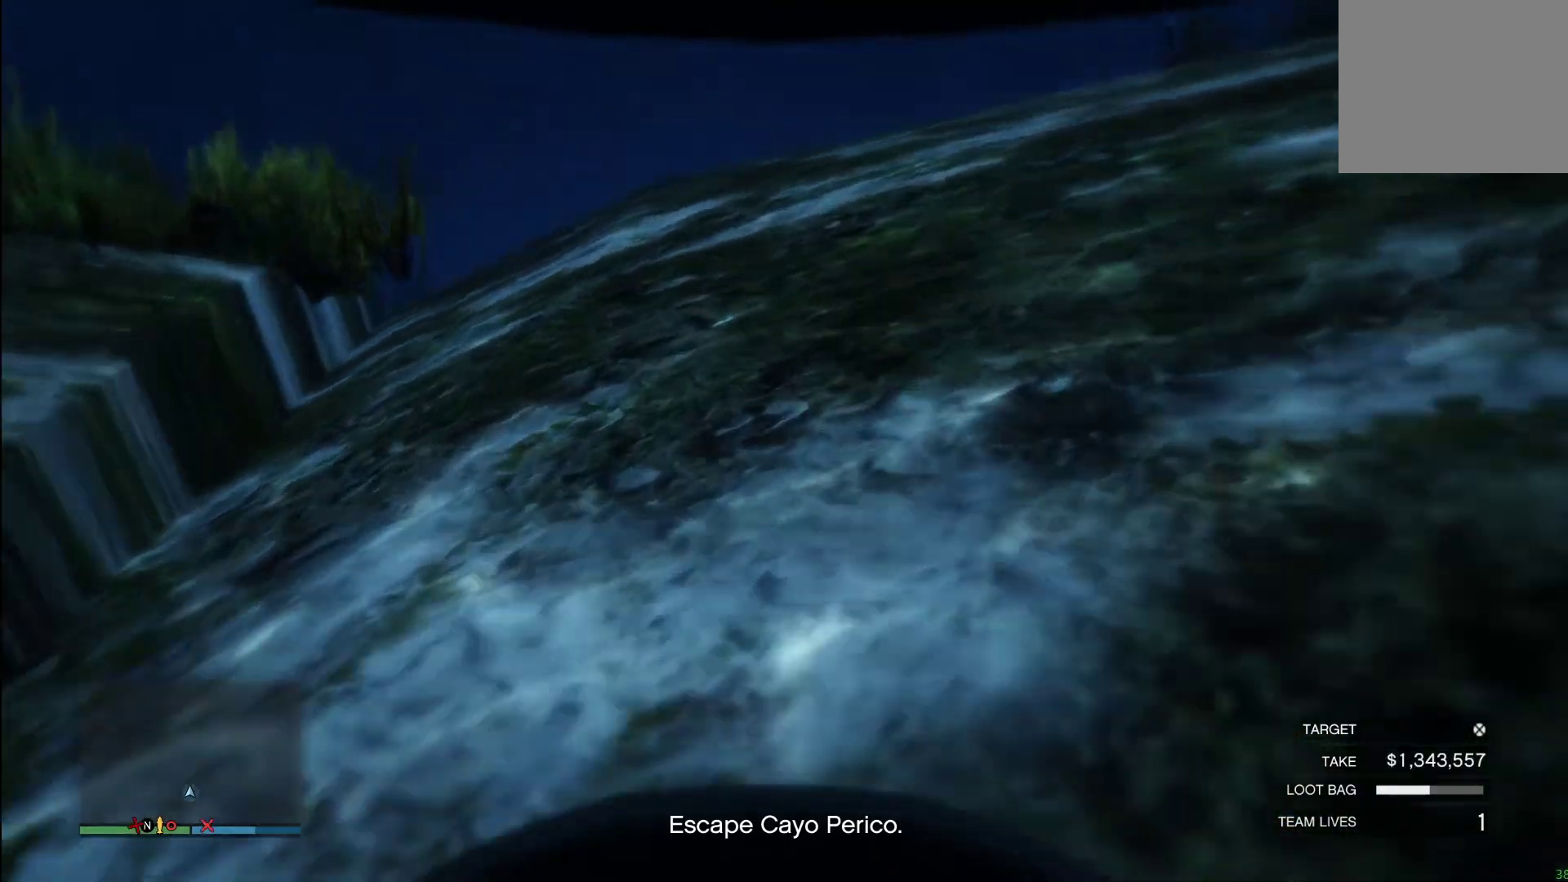
{"buttons": ["CROSS"], "left_stick": "center", "right_stick": "center", "events": [[80, "CROSS", "up"], [140, "CROSS", "down"], [200, "CROSS", "up"], [340, "CROSS", "down"], [420, "CROSS", "up"], [500, "CROSS", "down"]]}